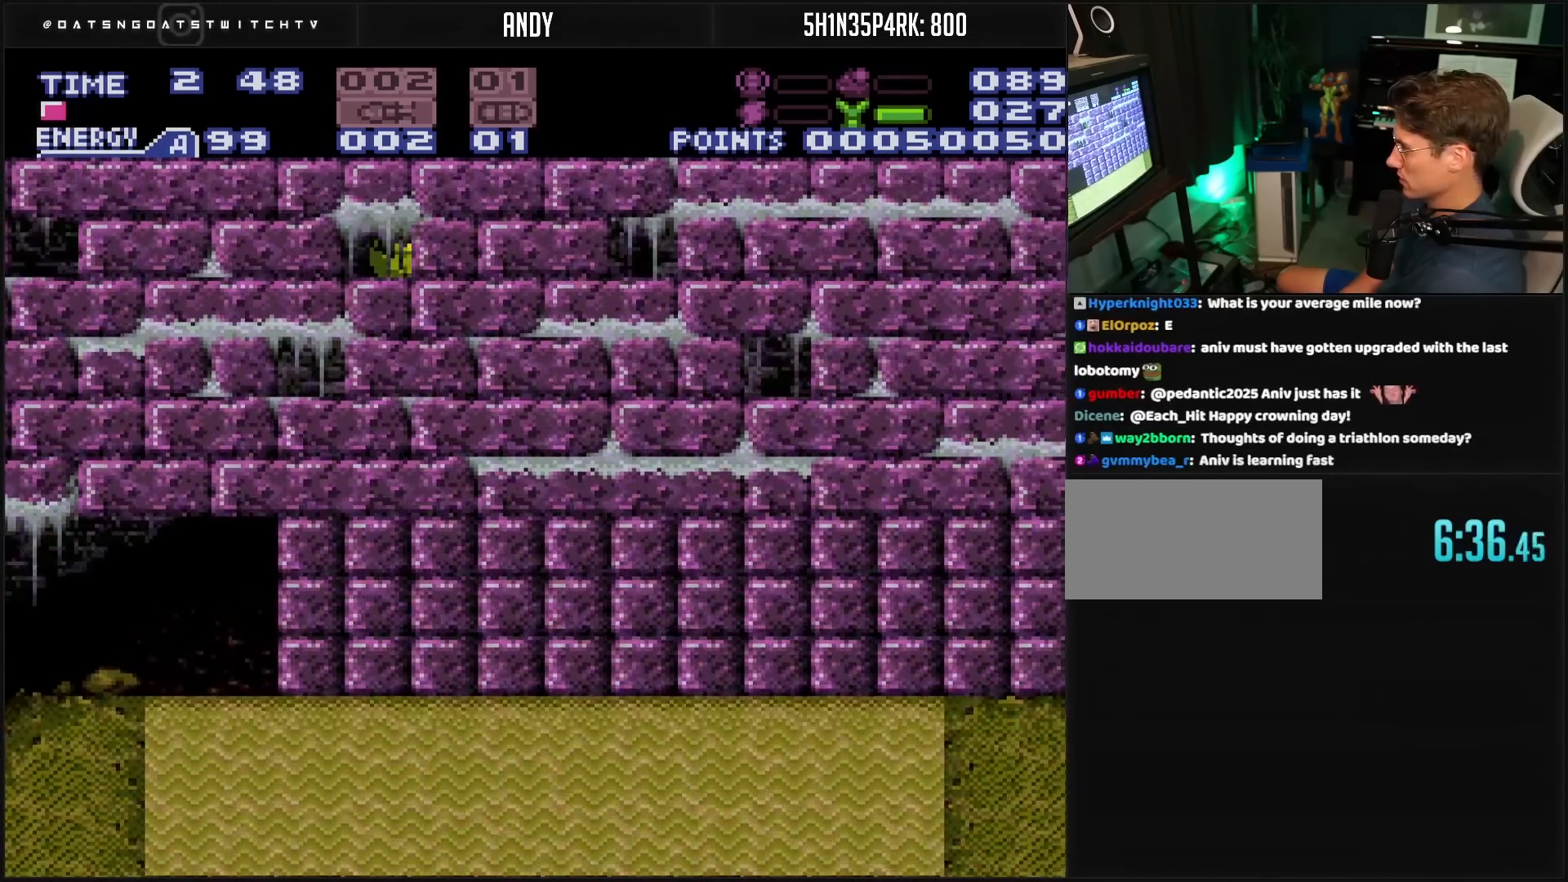
Gameplay with a controller (Nintendo layout); each line is a JSON object with the inputs held at the frame after it. "events" lists button and stick changes between this image and that frame as [ms after this image, input, new state], when the widget could be followed in between. Not read: L3 R3.
{"buttons": ["DPAD_RIGHT"], "events": []}
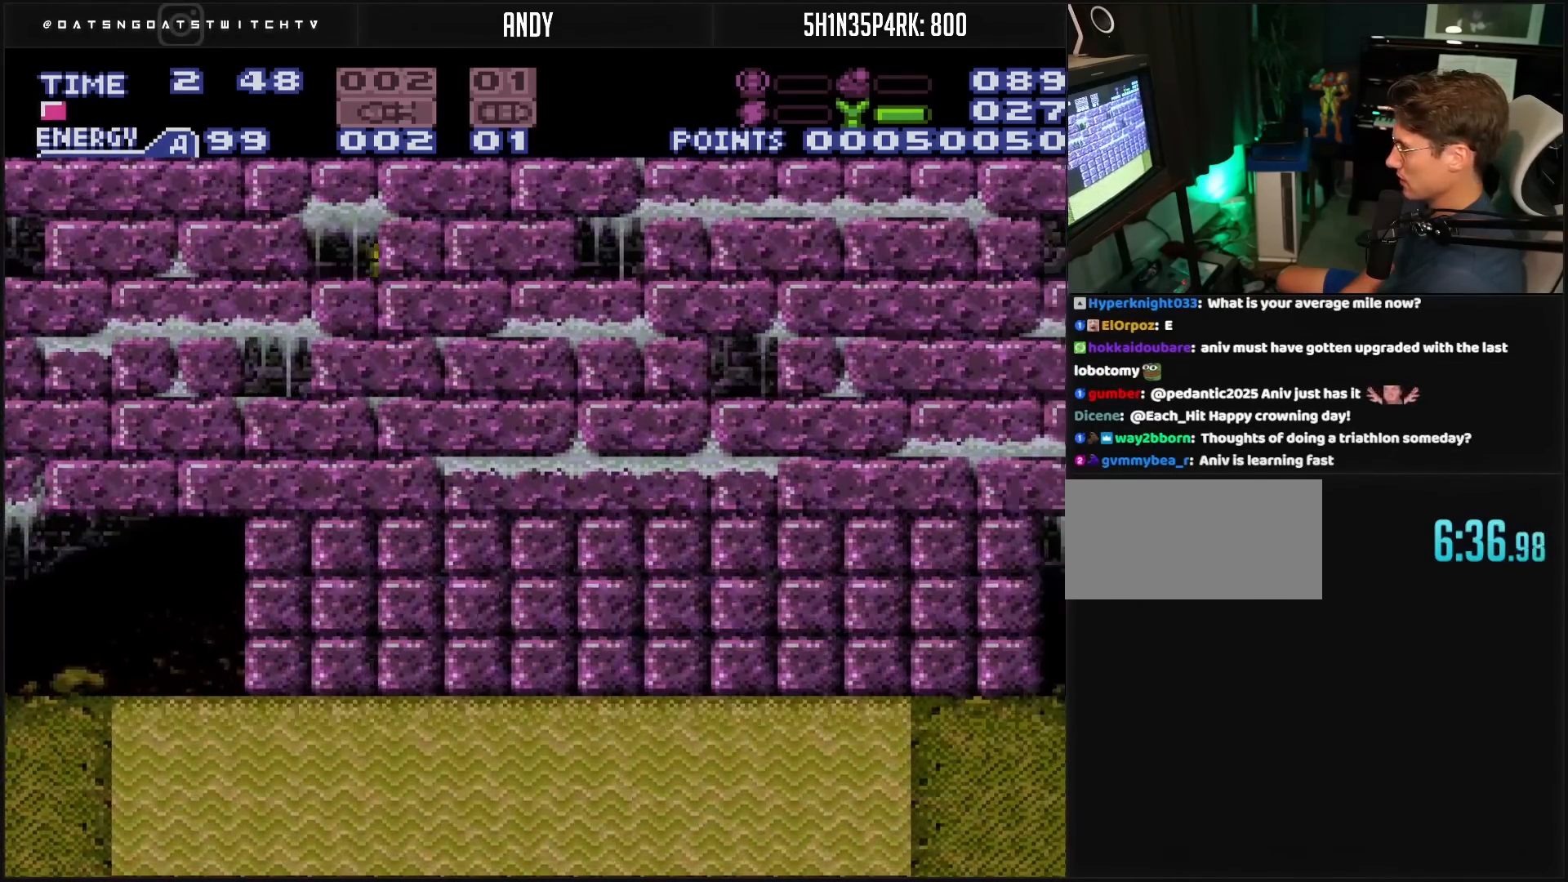
{"buttons": ["DPAD_RIGHT"], "events": []}
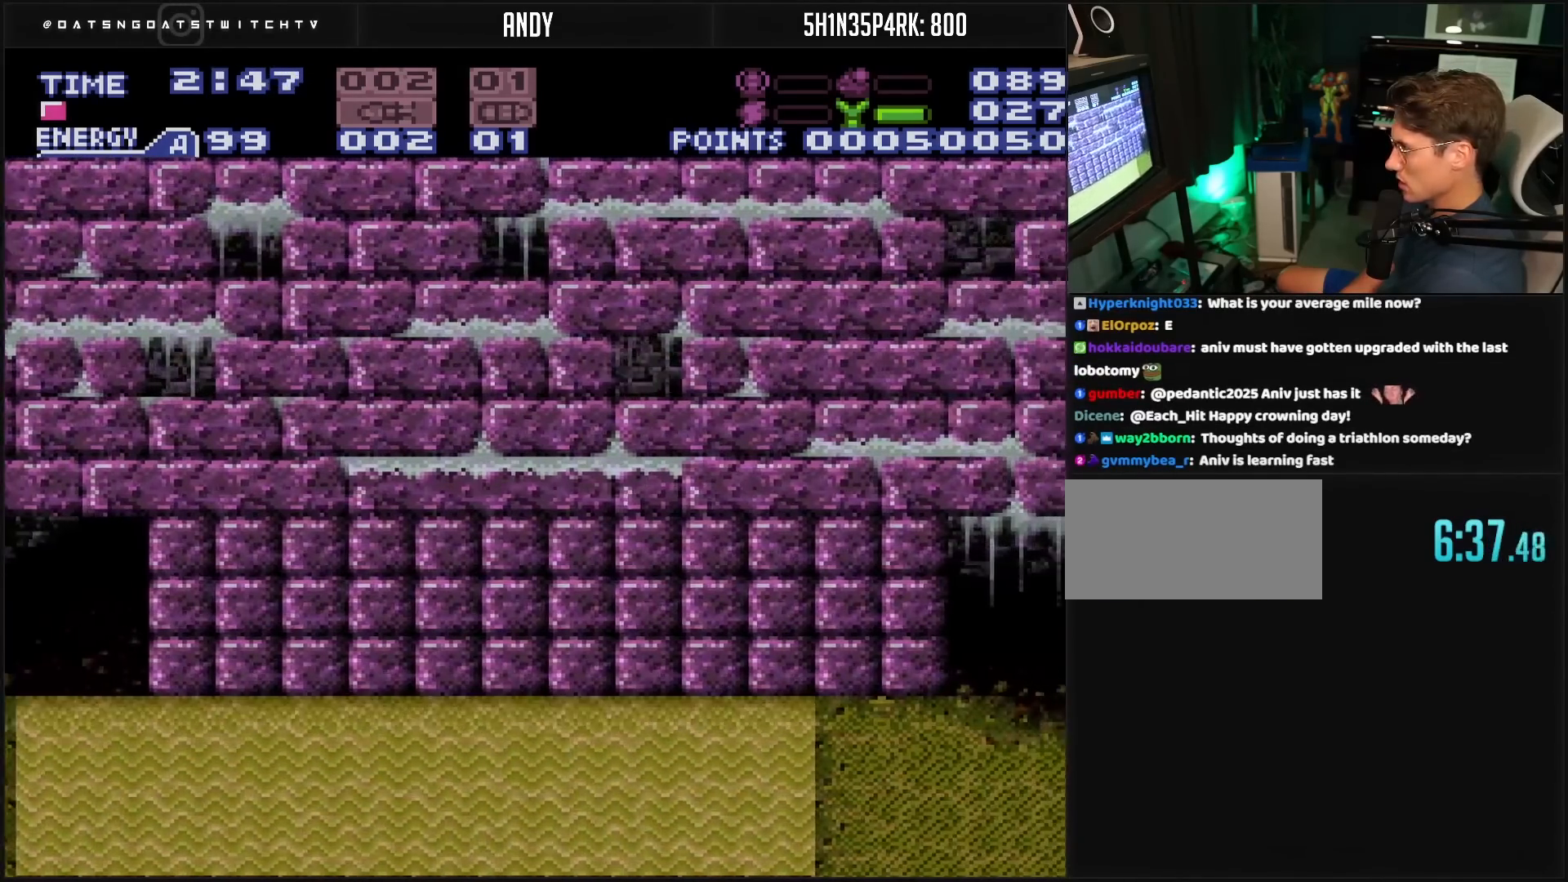
{"buttons": ["DPAD_RIGHT"], "events": []}
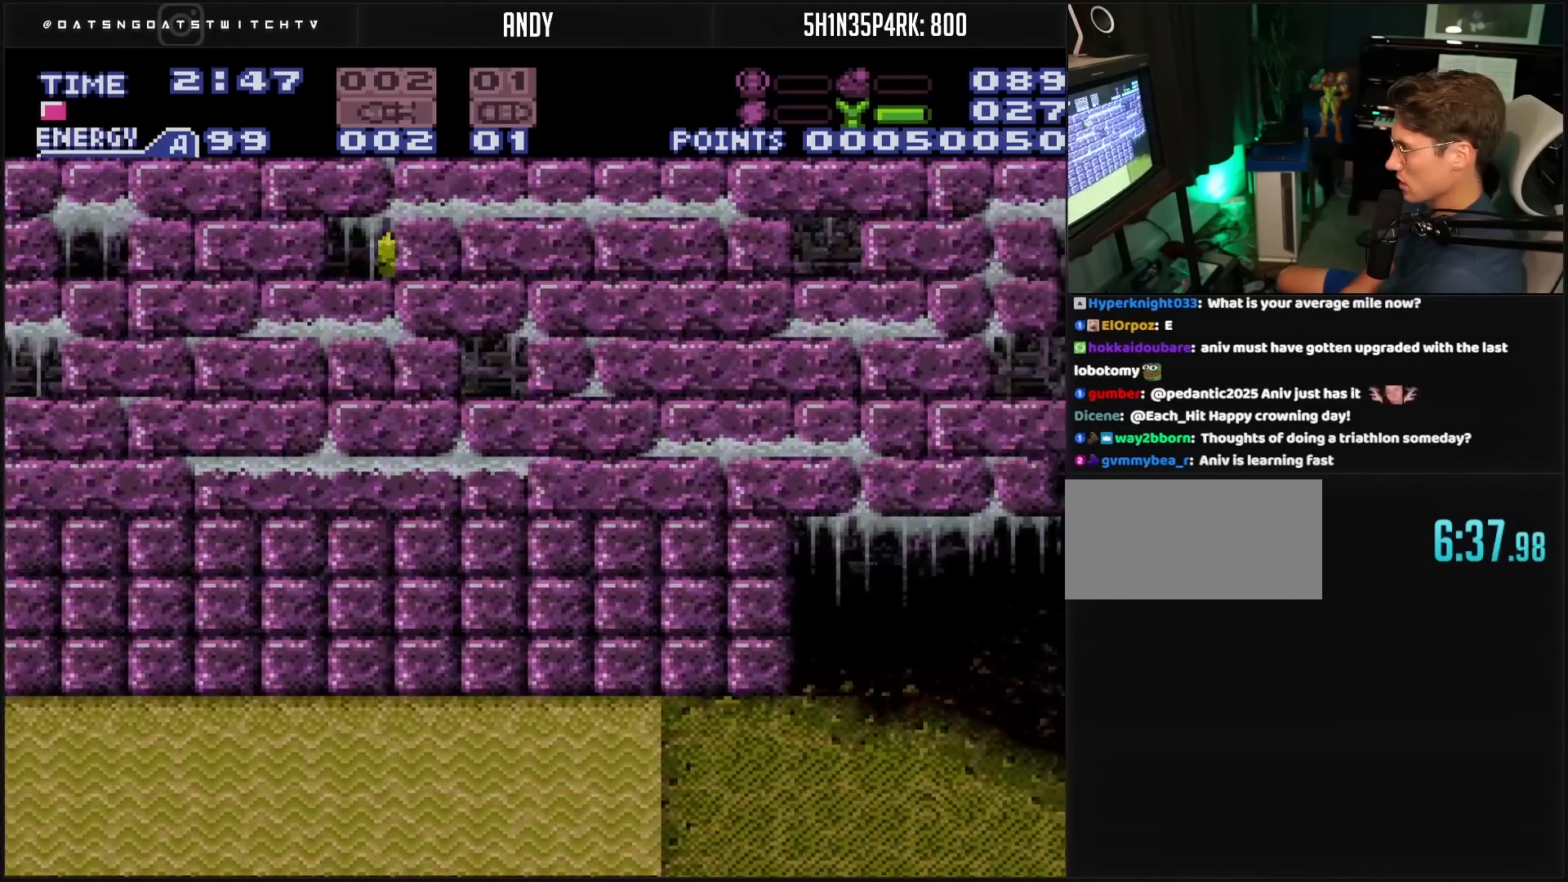
{"buttons": ["DPAD_RIGHT"], "events": []}
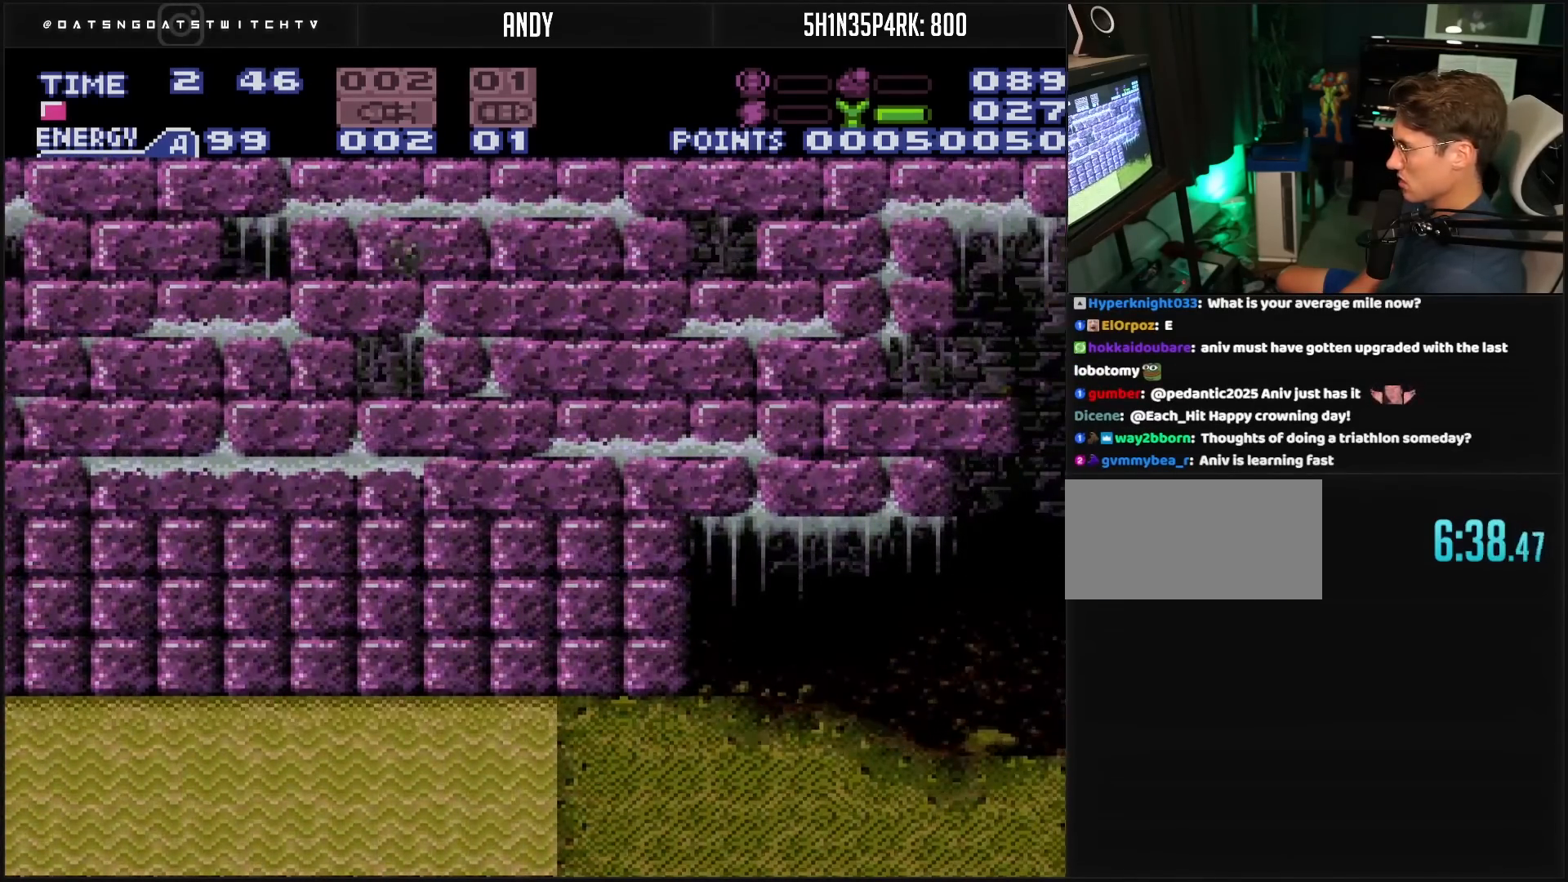
{"buttons": ["DPAD_RIGHT"], "events": []}
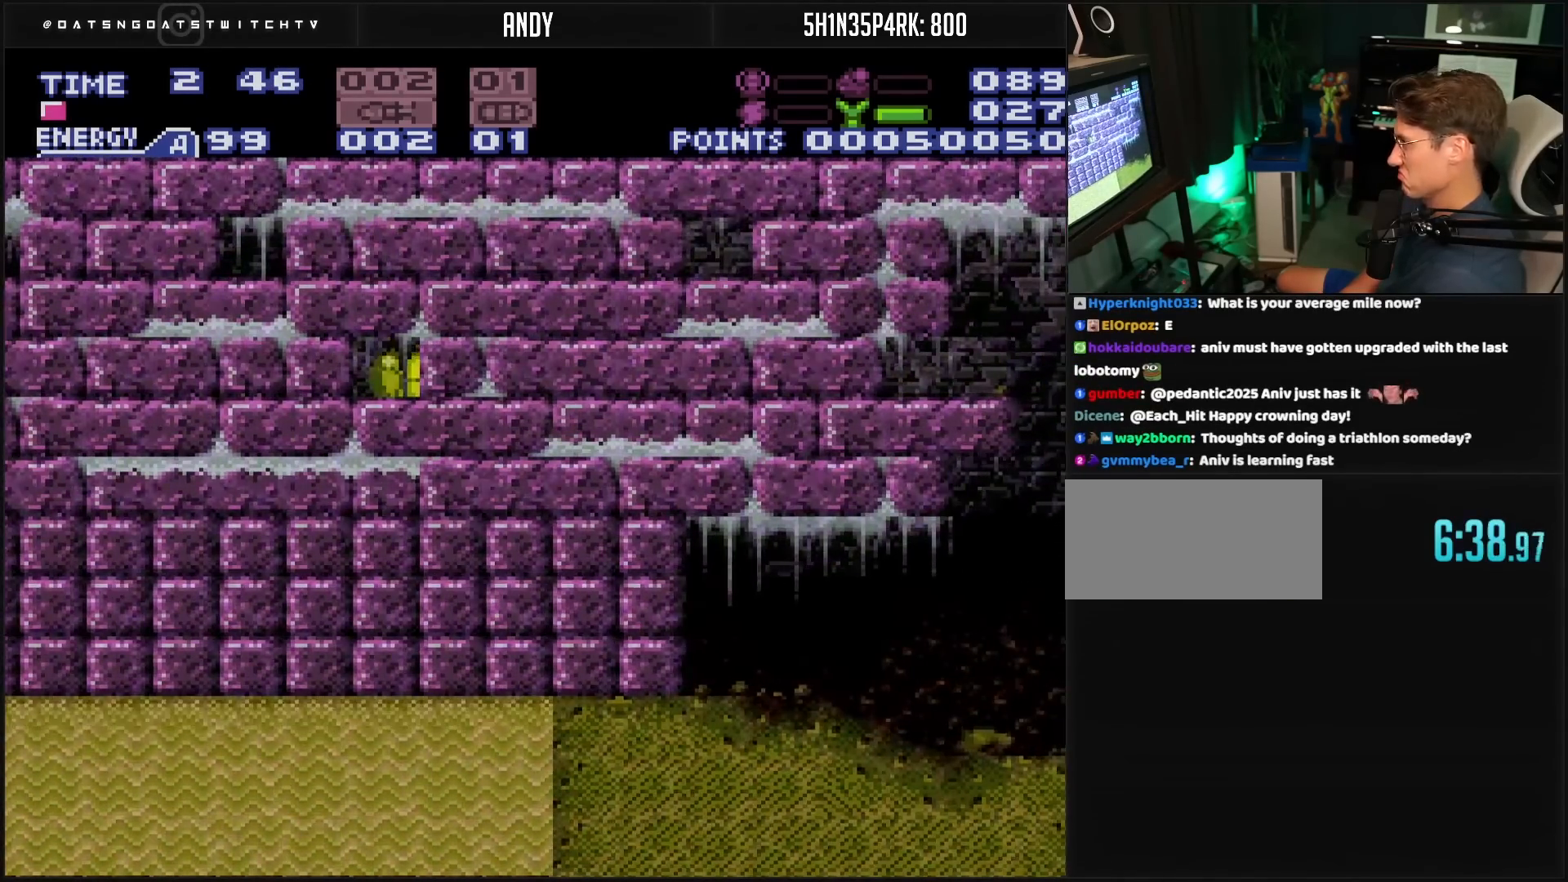
{"buttons": ["DPAD_RIGHT"], "events": []}
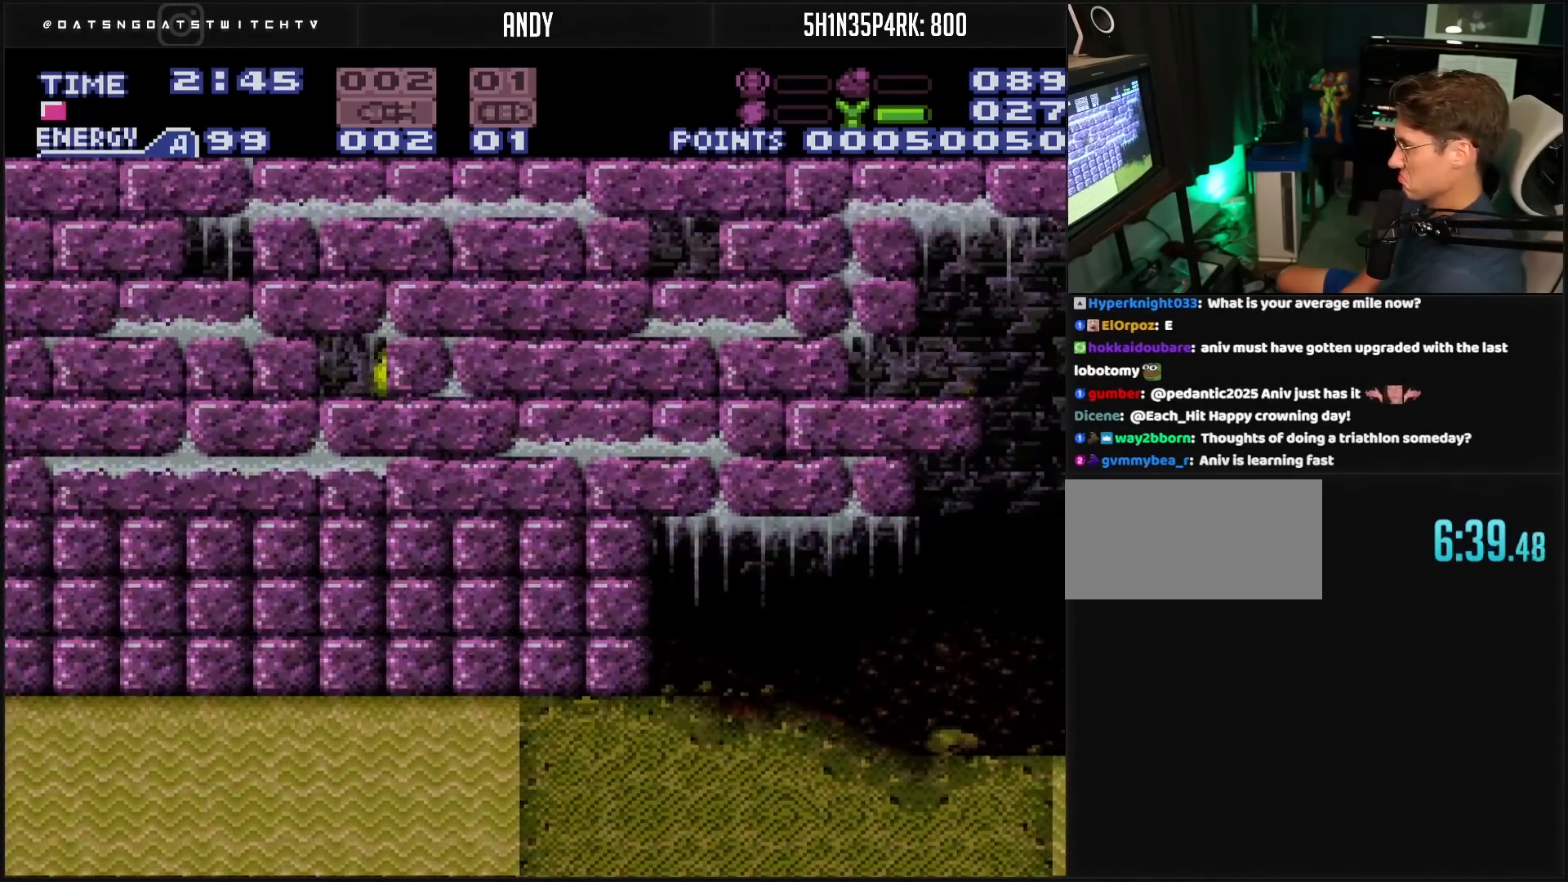
{"buttons": ["DPAD_RIGHT"], "events": []}
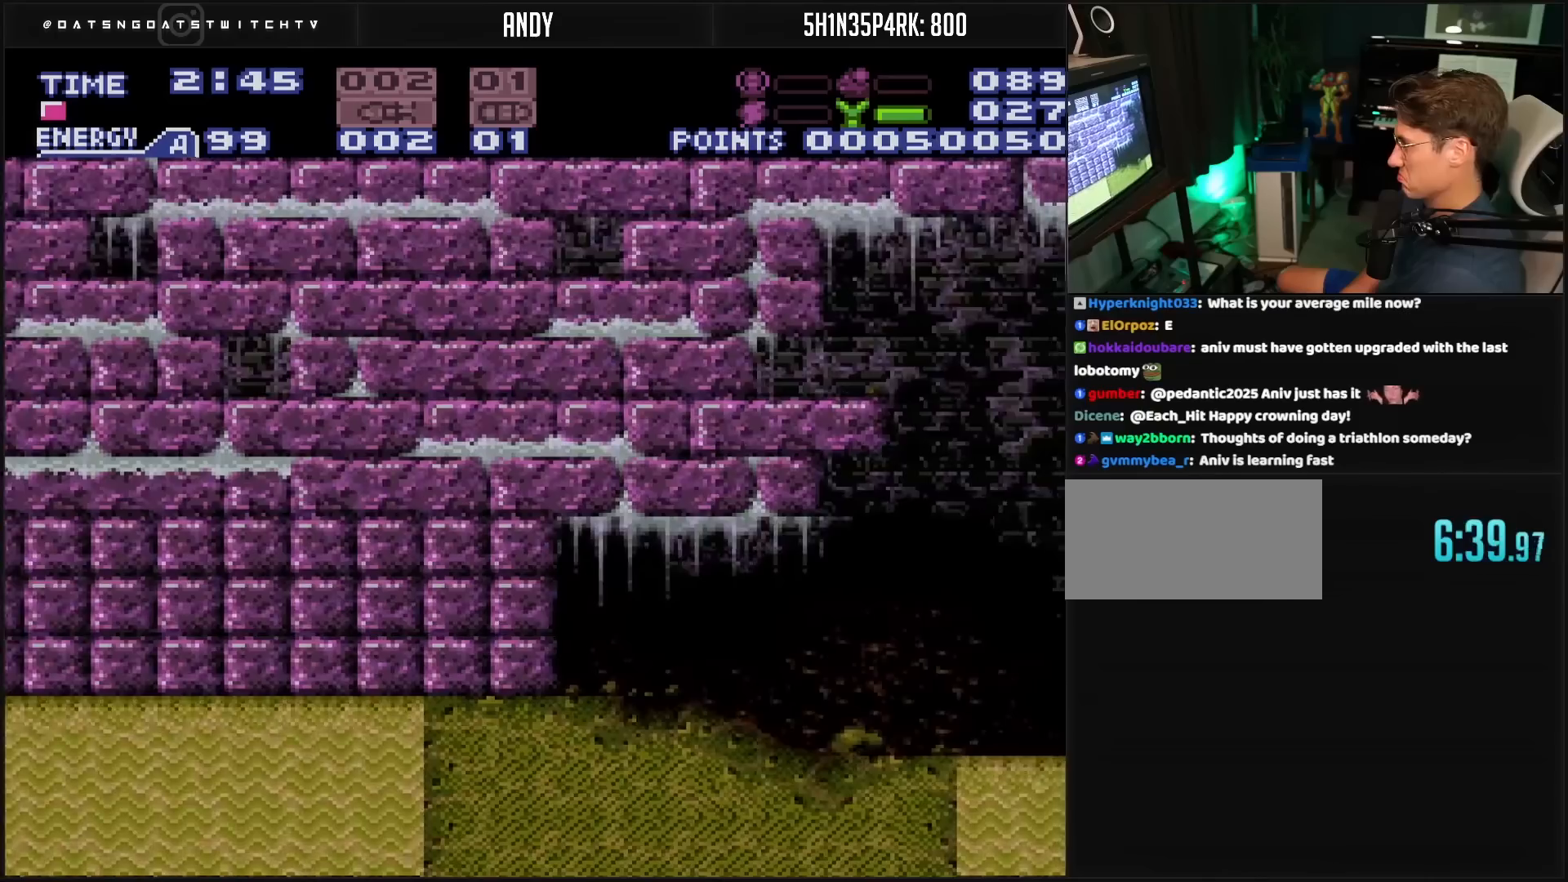
{"buttons": ["DPAD_RIGHT"], "events": []}
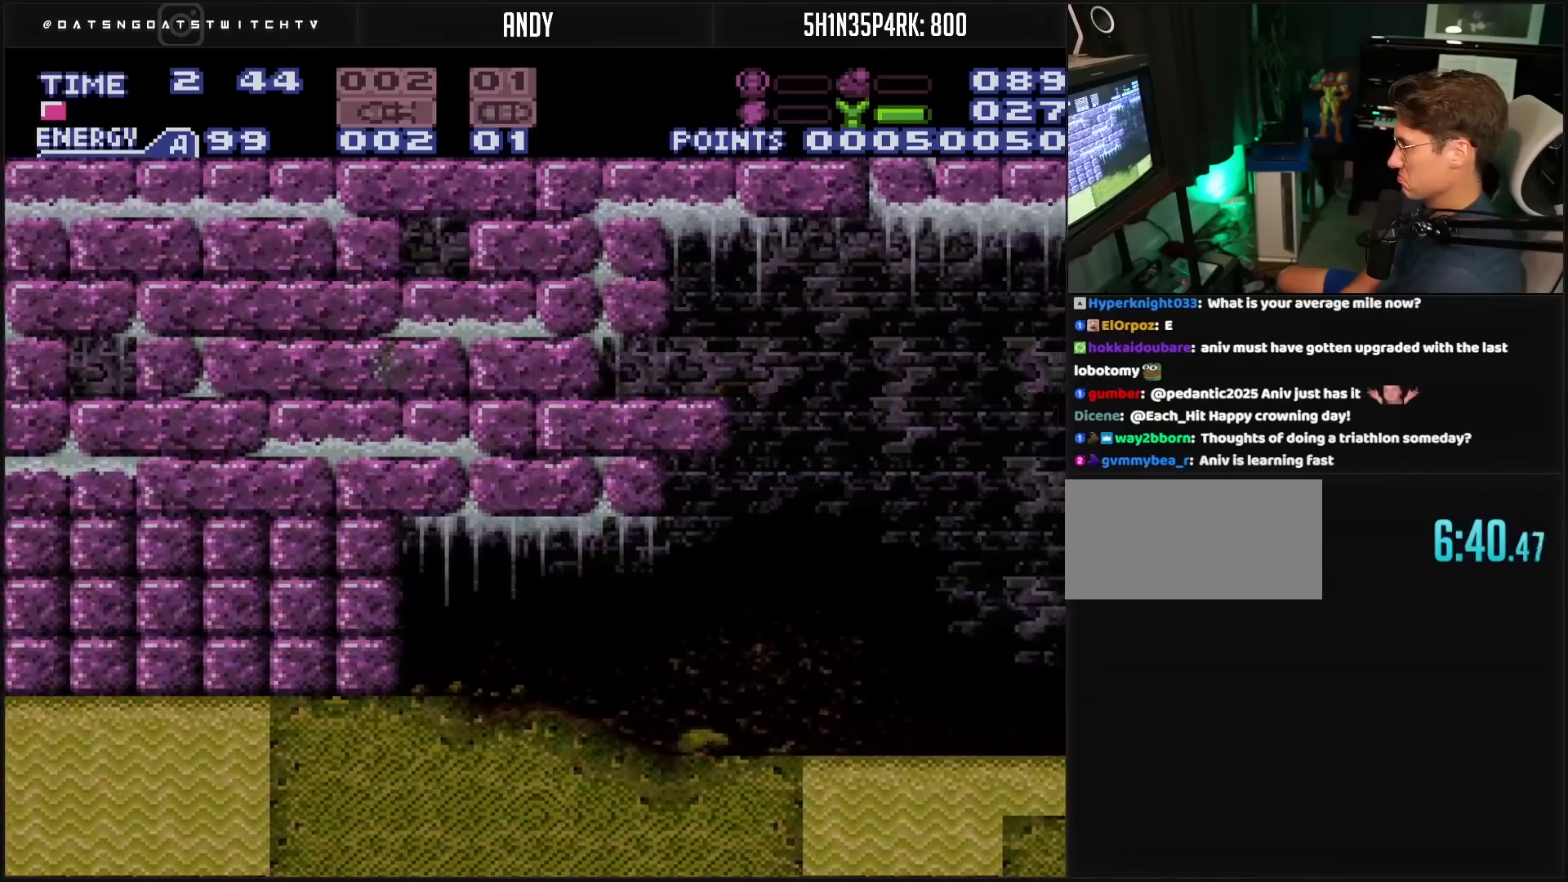
{"buttons": ["DPAD_RIGHT"], "events": []}
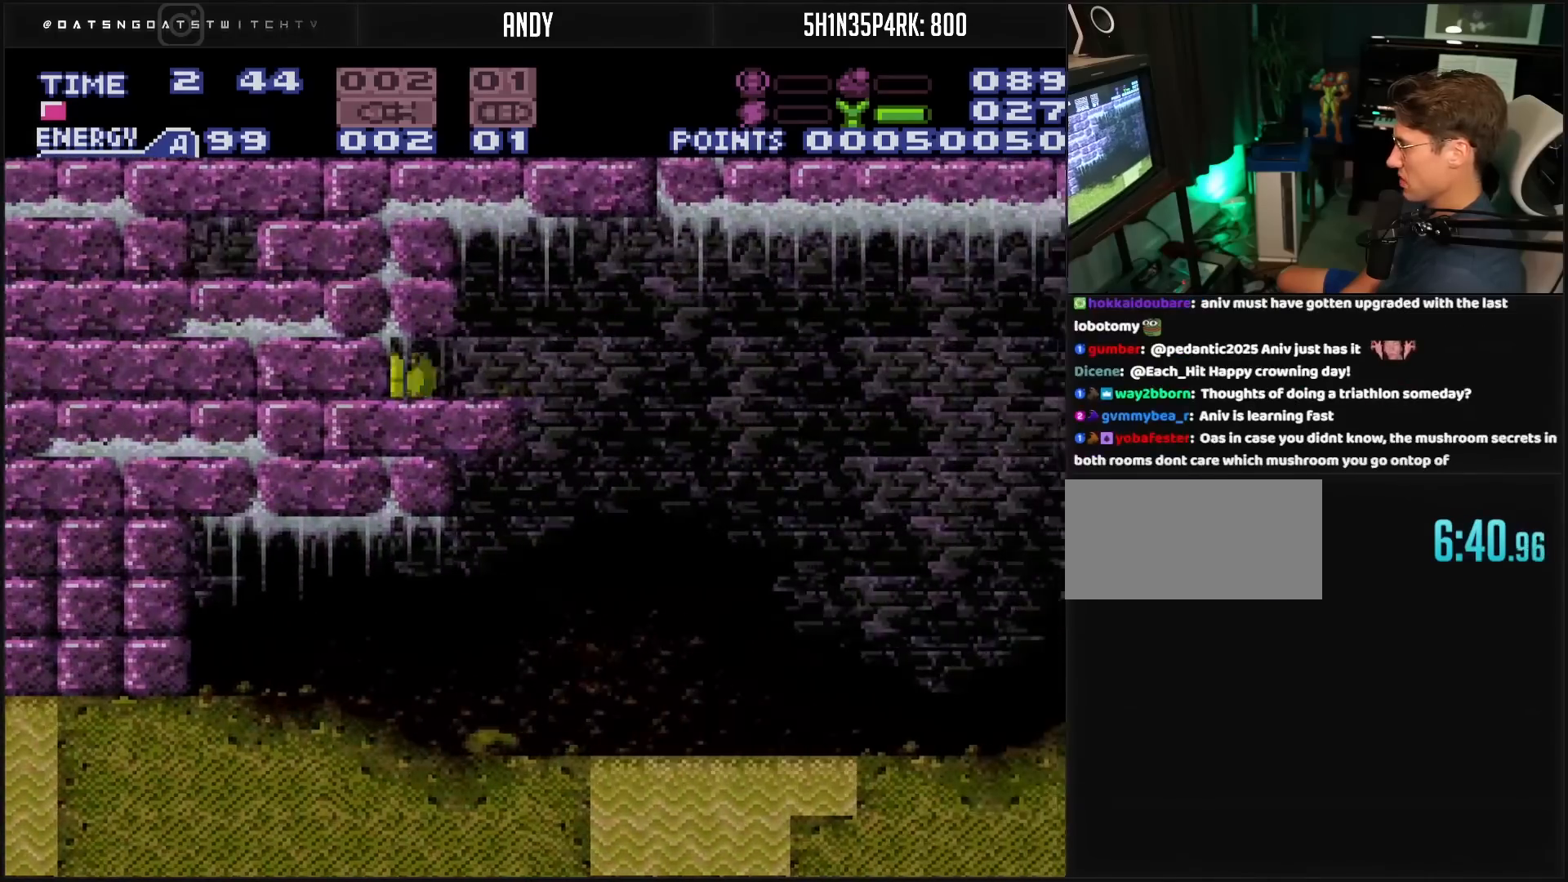
{"buttons": ["B", "DPAD_RIGHT"], "events": [[133, "B", "down"]]}
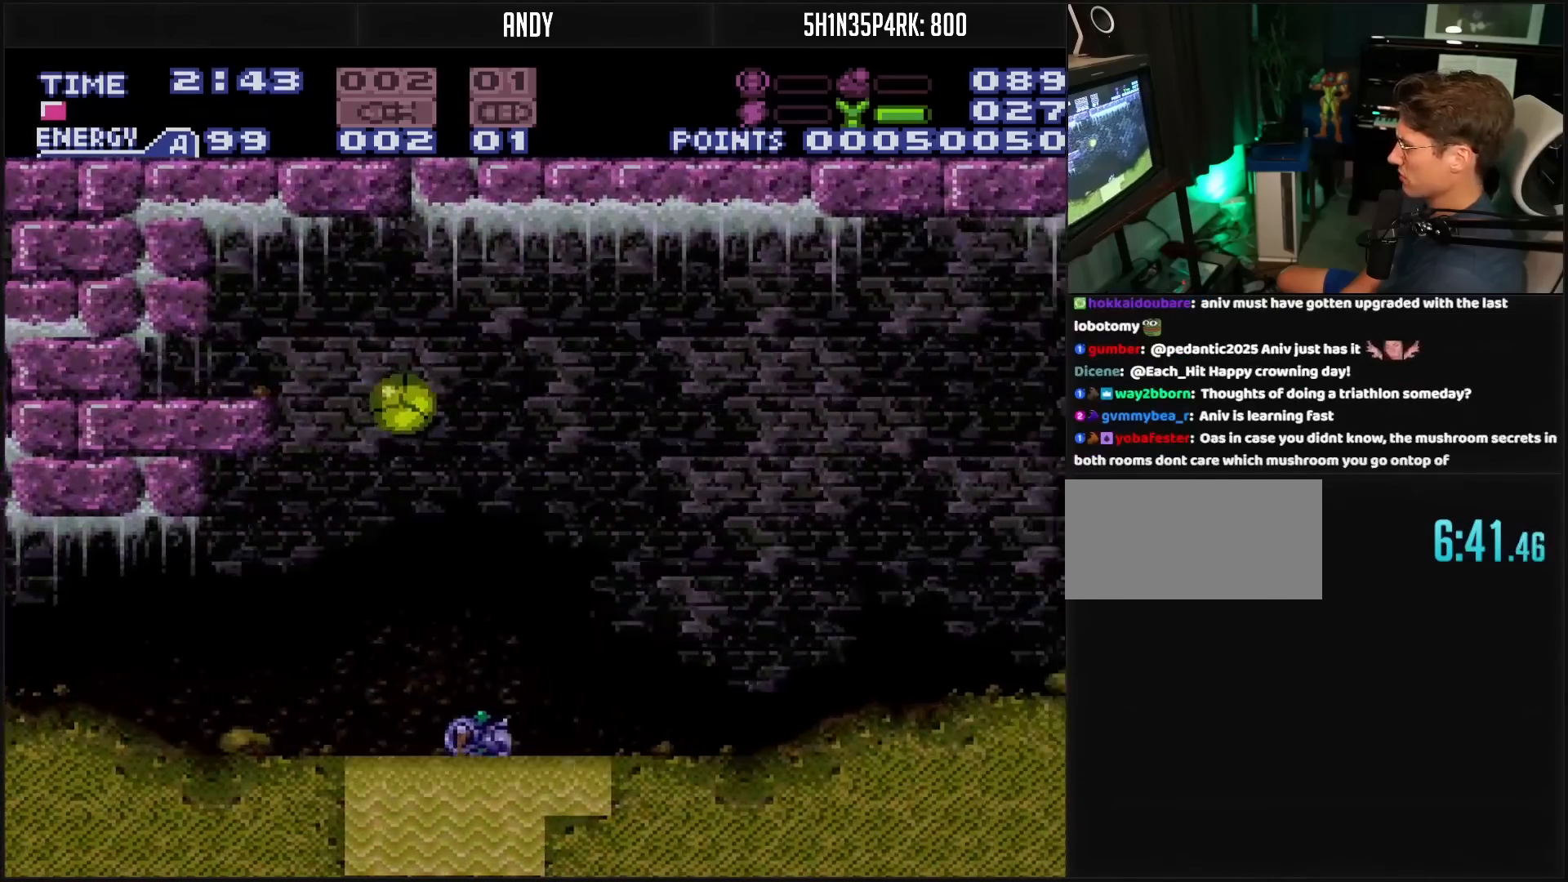
{"buttons": ["DPAD_RIGHT"], "events": [[483, "B", "up"]]}
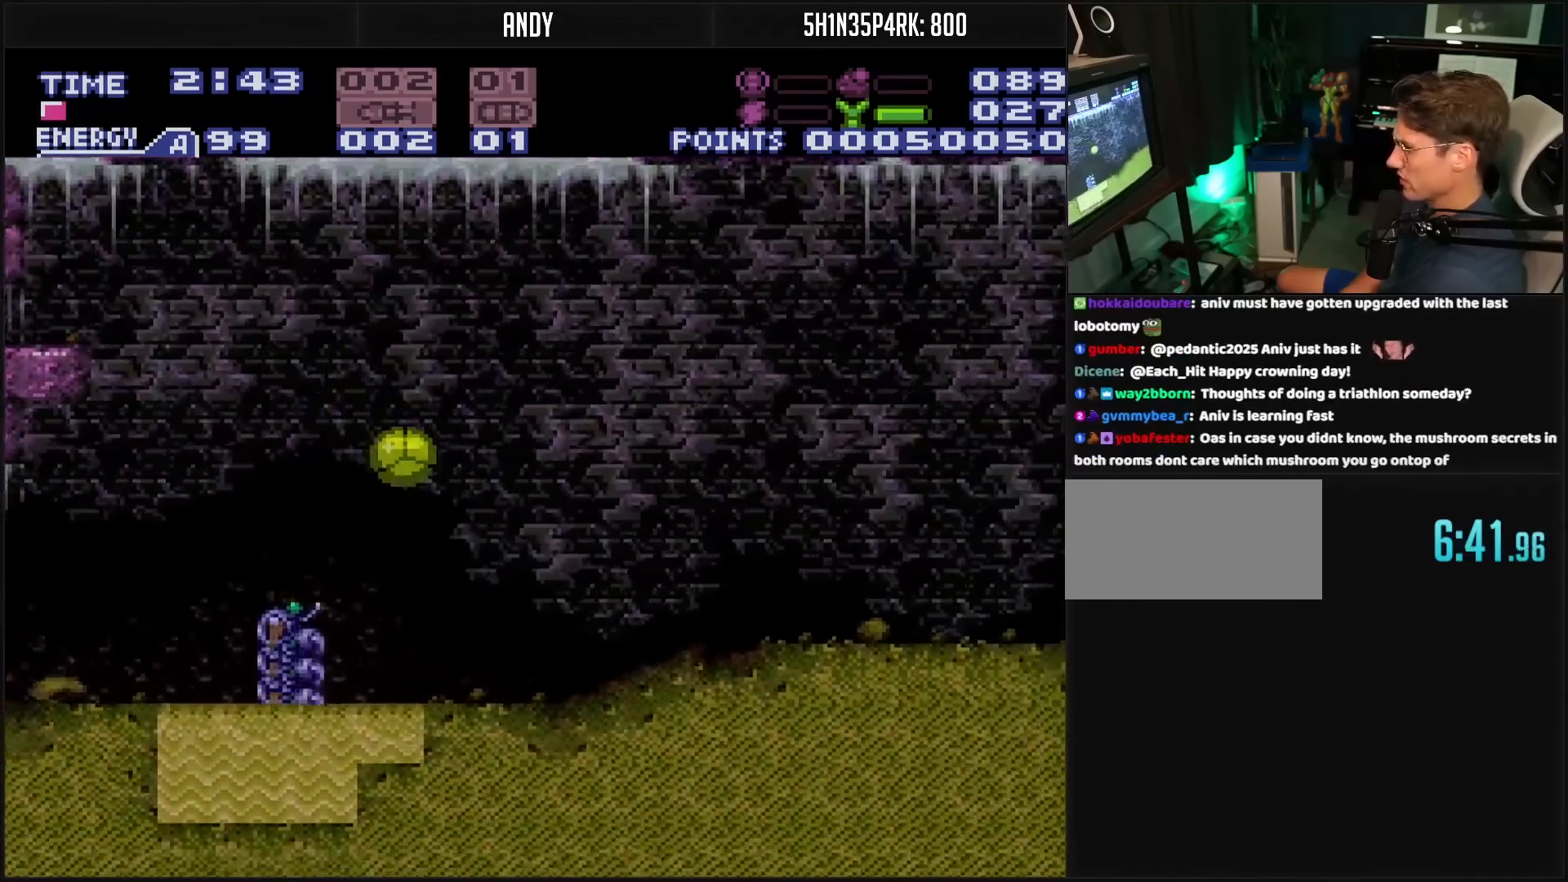
{"buttons": ["B", "DPAD_RIGHT"], "events": [[33, "B", "down"], [33, "DPAD_UP", "down"], [50, "DPAD_RIGHT", "up"], [150, "DPAD_RIGHT", "down"], [150, "DPAD_UP", "up"]]}
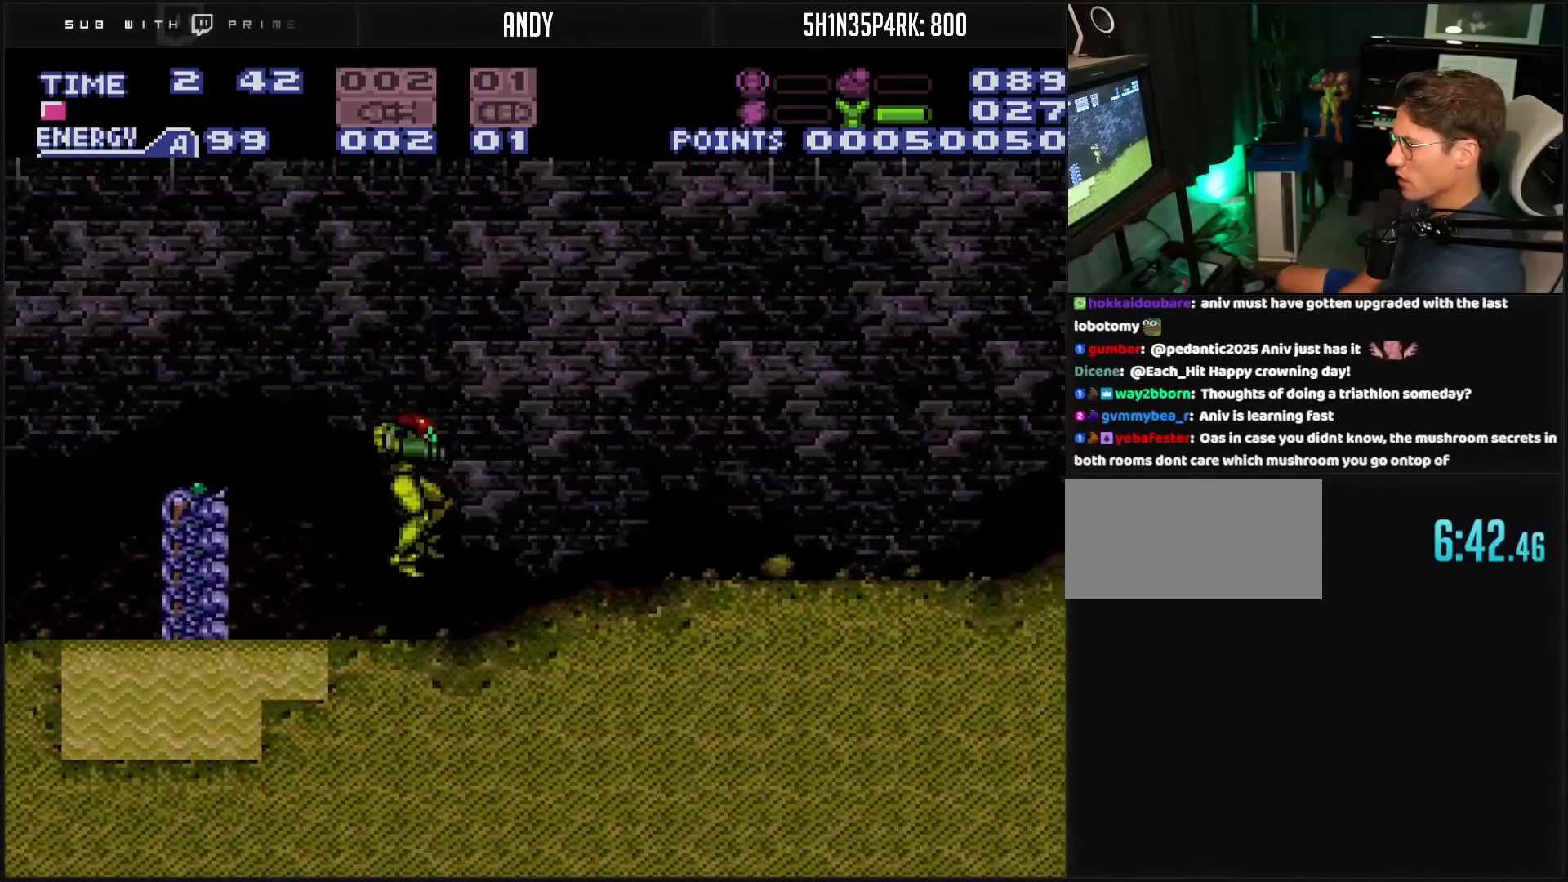
{"buttons": ["B", "L1", "DPAD_RIGHT"], "events": [[17, "X", "down"], [100, "X", "up"], [467, "R1", "down"], [483, "R1", "up"], [500, "L1", "down"]]}
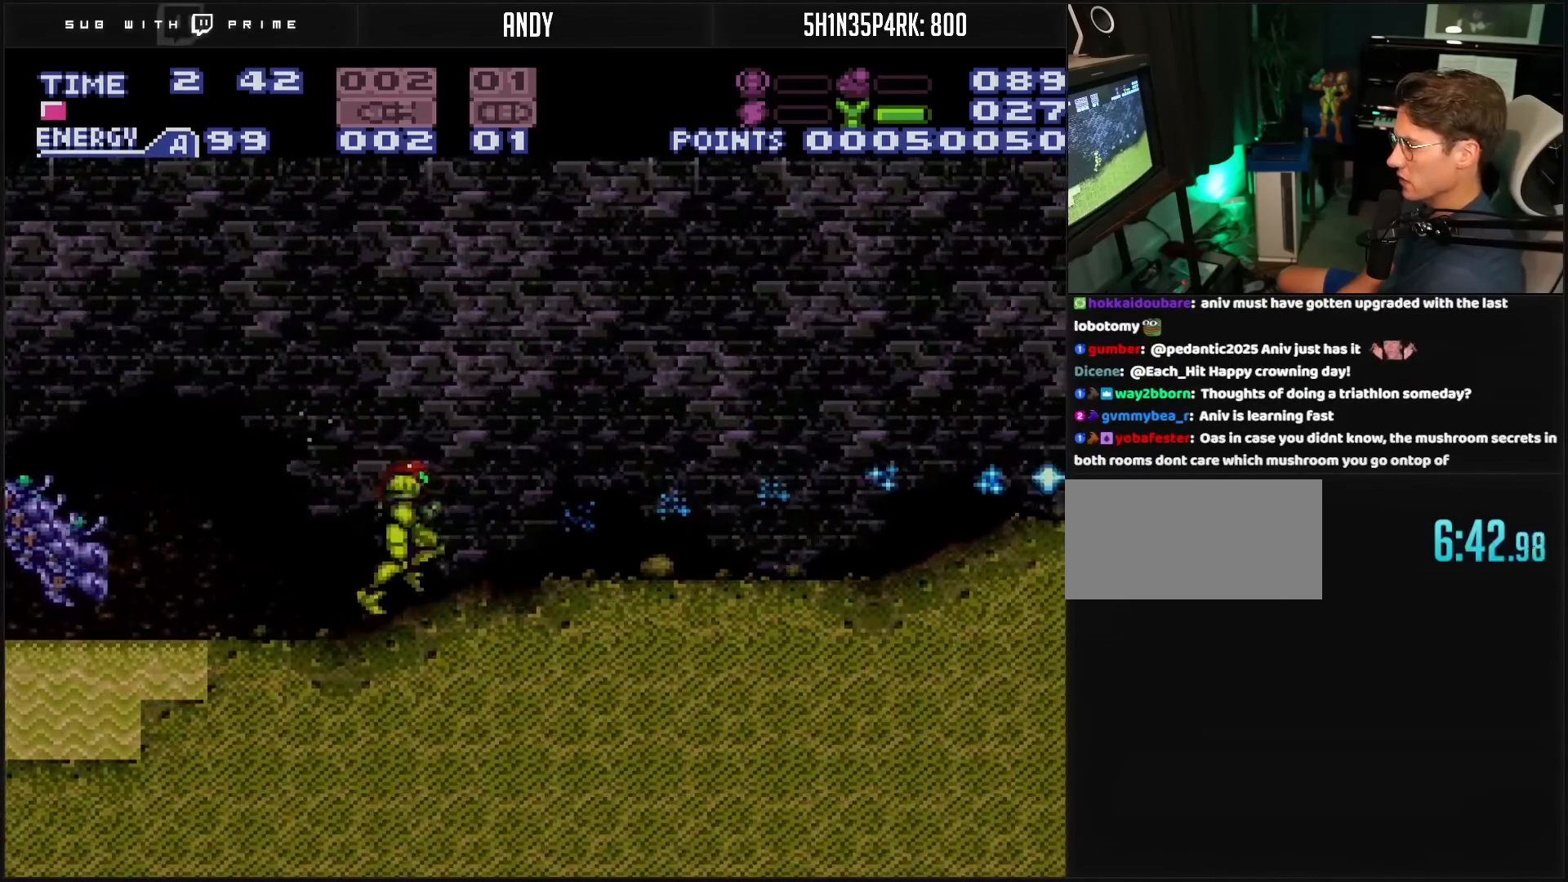
{"buttons": ["B", "L1", "DPAD_RIGHT"], "events": [[33, "L1", "up"], [83, "L1", "down"], [133, "L1", "up"], [133, "R1", "down"], [233, "R1", "up"], [250, "R1", "down"], [283, "L1", "down"], [300, "R1", "up"], [317, "L1", "up"], [350, "R1", "down"], [383, "L1", "down"], [383, "R1", "up"], [417, "L1", "up"], [500, "L1", "down"]]}
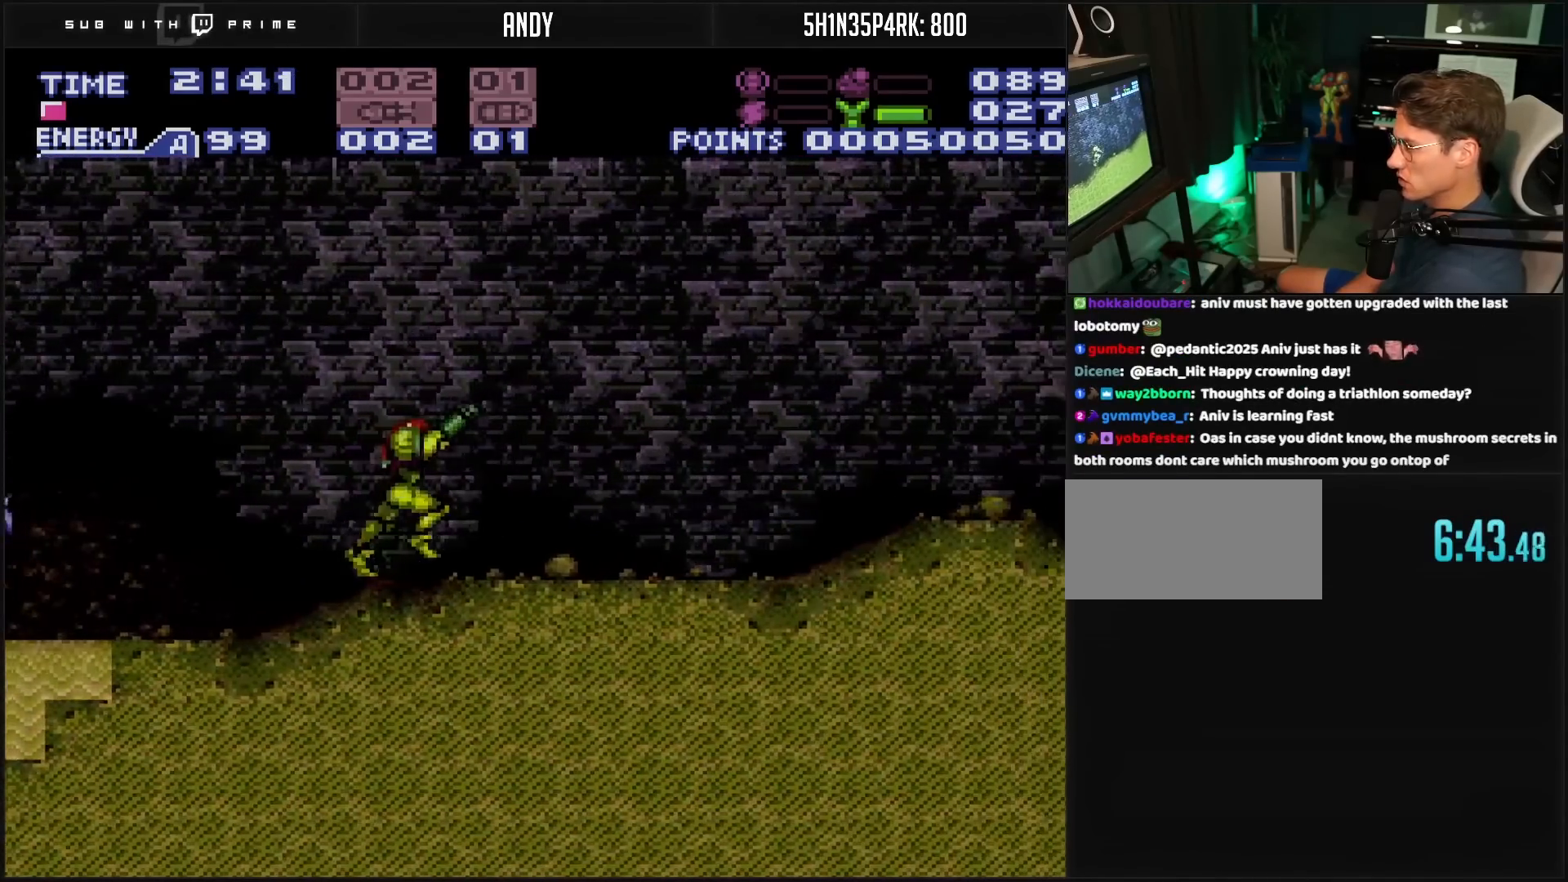
{"buttons": ["B", "DPAD_RIGHT"], "events": [[33, "L1", "up"], [83, "R1", "down"], [100, "L1", "down"], [150, "L1", "up"], [150, "R1", "up"], [333, "X", "down"], [400, "X", "up"]]}
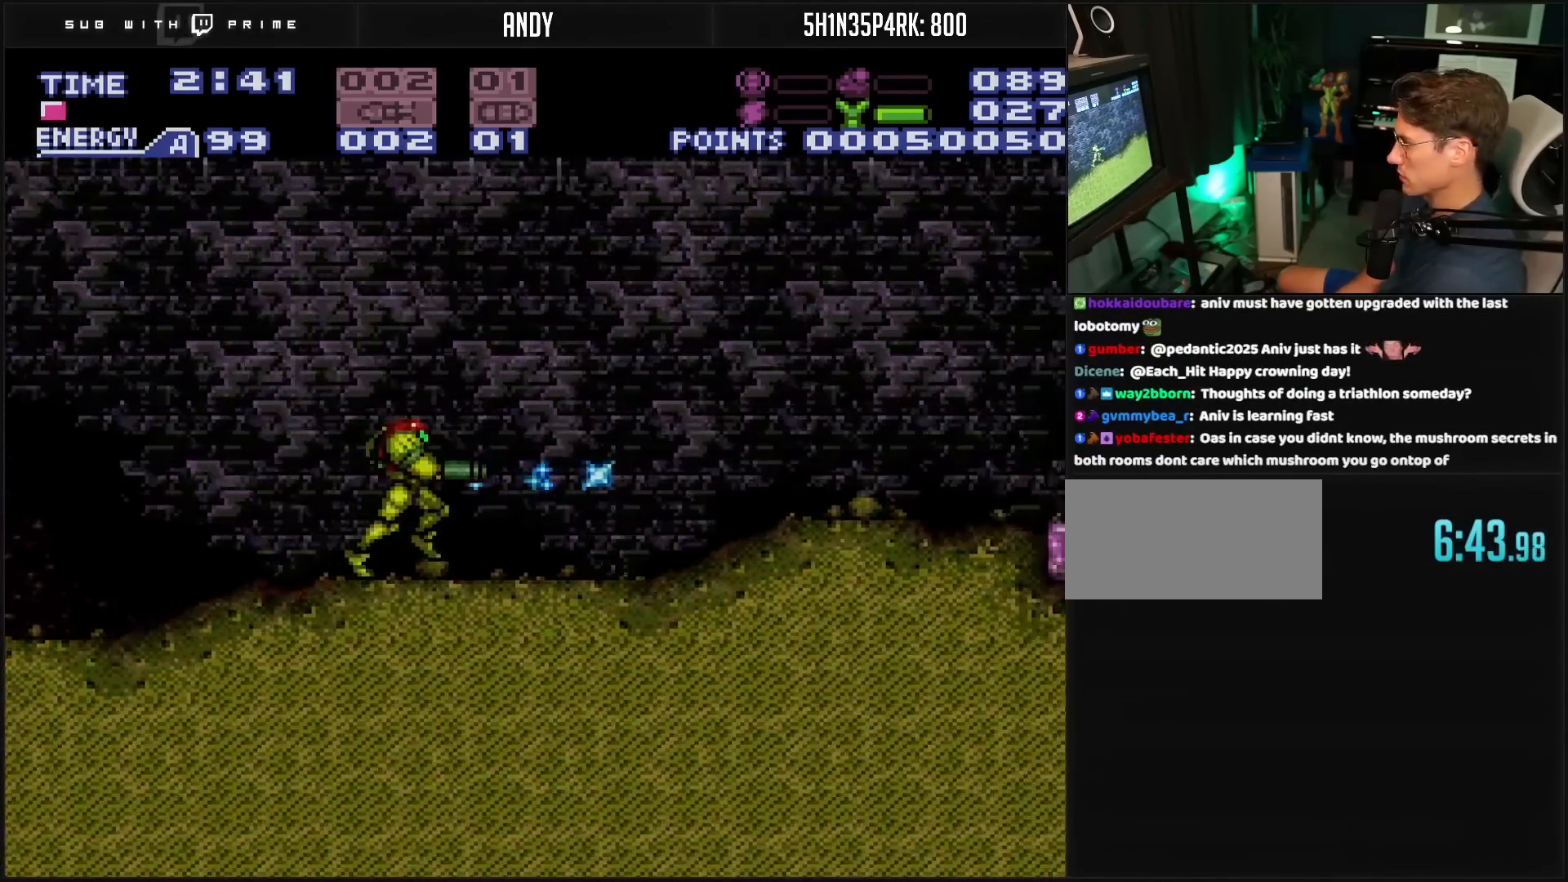
{"buttons": ["B", "DPAD_RIGHT"], "events": [[383, "X", "down"], [450, "X", "up"]]}
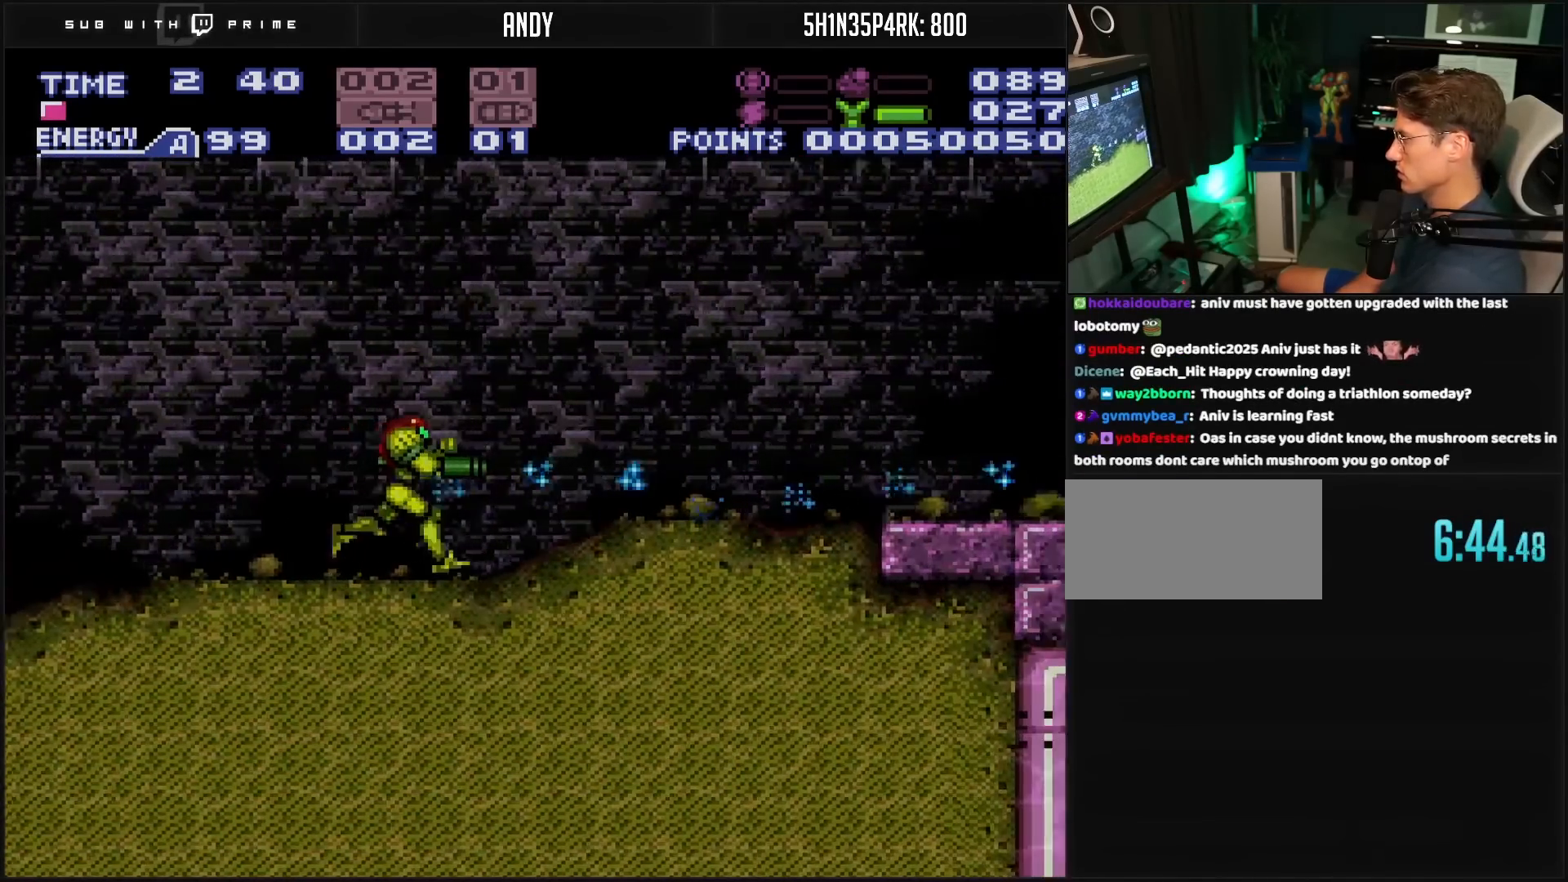
{"buttons": ["B", "DPAD_RIGHT"], "events": [[217, "X", "down"], [267, "X", "up"], [367, "X", "down"], [383, "X", "up"]]}
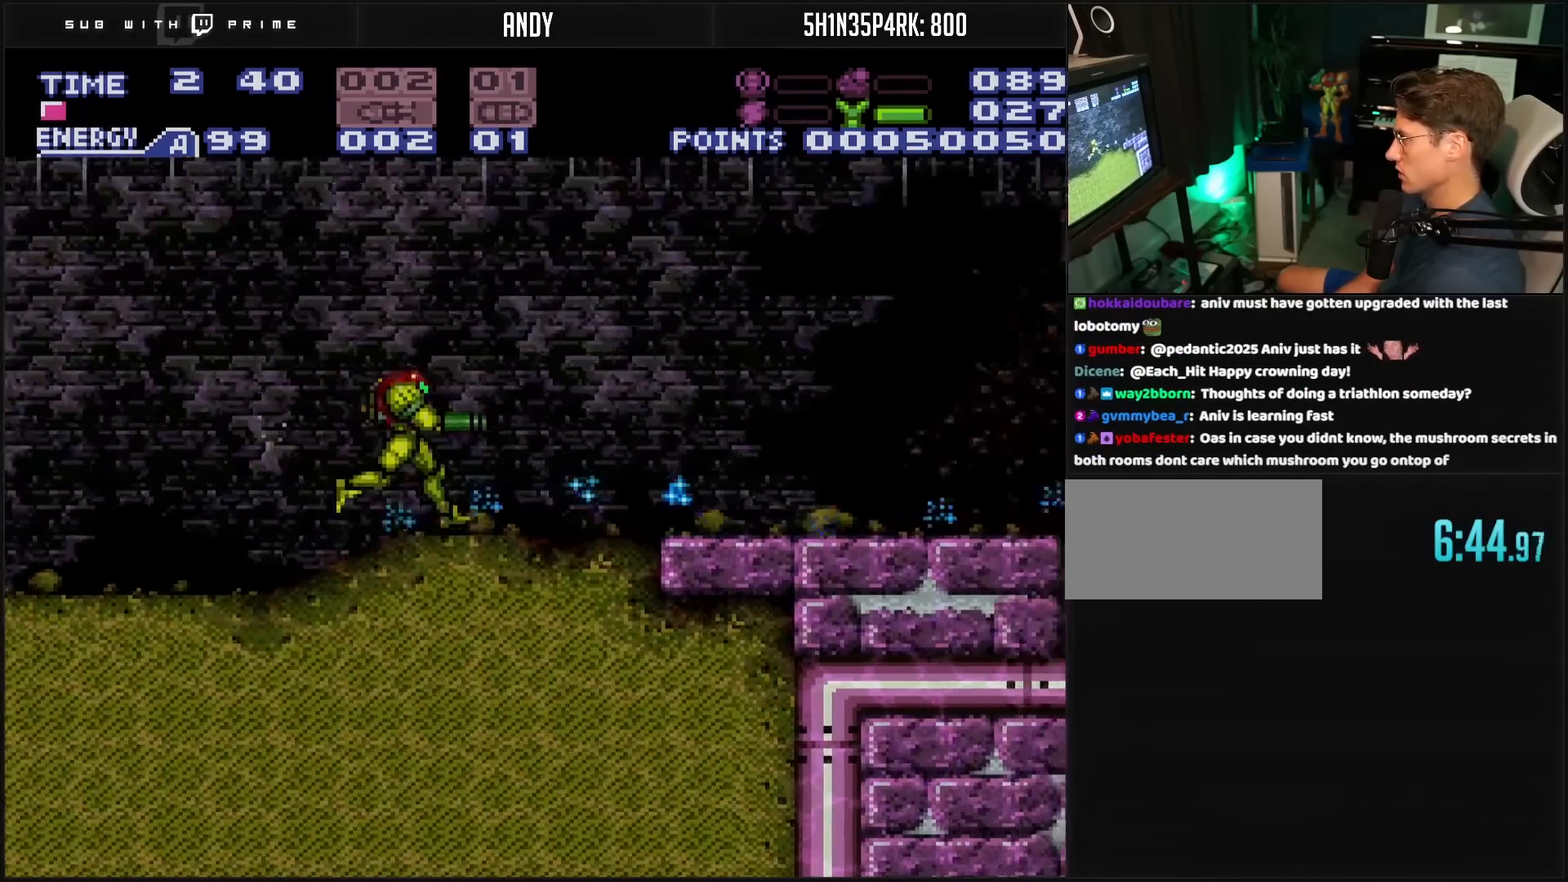
{"buttons": ["B", "R1", "DPAD_RIGHT"], "events": [[133, "R1", "down"], [150, "R1", "up"], [233, "L1", "down"], [233, "R1", "down"], [250, "L1", "up"], [317, "L1", "down"], [317, "R1", "up"], [400, "L1", "up"], [400, "R1", "down"], [417, "R1", "up"], [433, "L1", "down"], [483, "L1", "up"], [483, "R1", "down"]]}
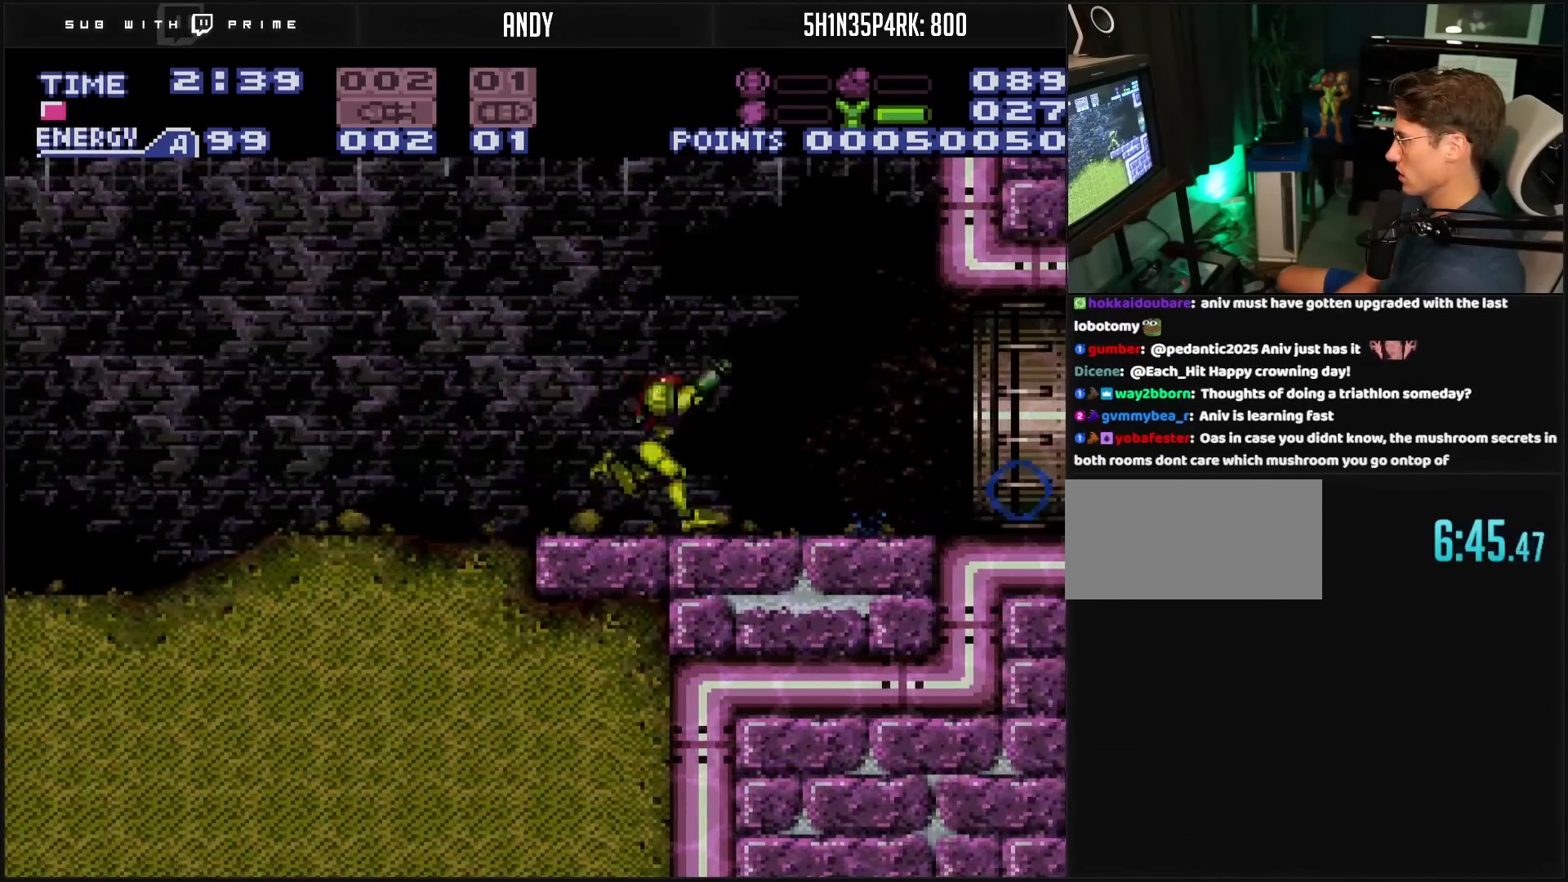
{"buttons": ["B", "R1", "DPAD_RIGHT"], "events": [[33, "R1", "up"], [217, "R1", "down"], [233, "L1", "down"], [283, "L1", "up"], [300, "R1", "up"], [333, "L1", "down"], [367, "R1", "down"], [450, "R1", "up"], [467, "R1", "down"], [500, "L1", "up"]]}
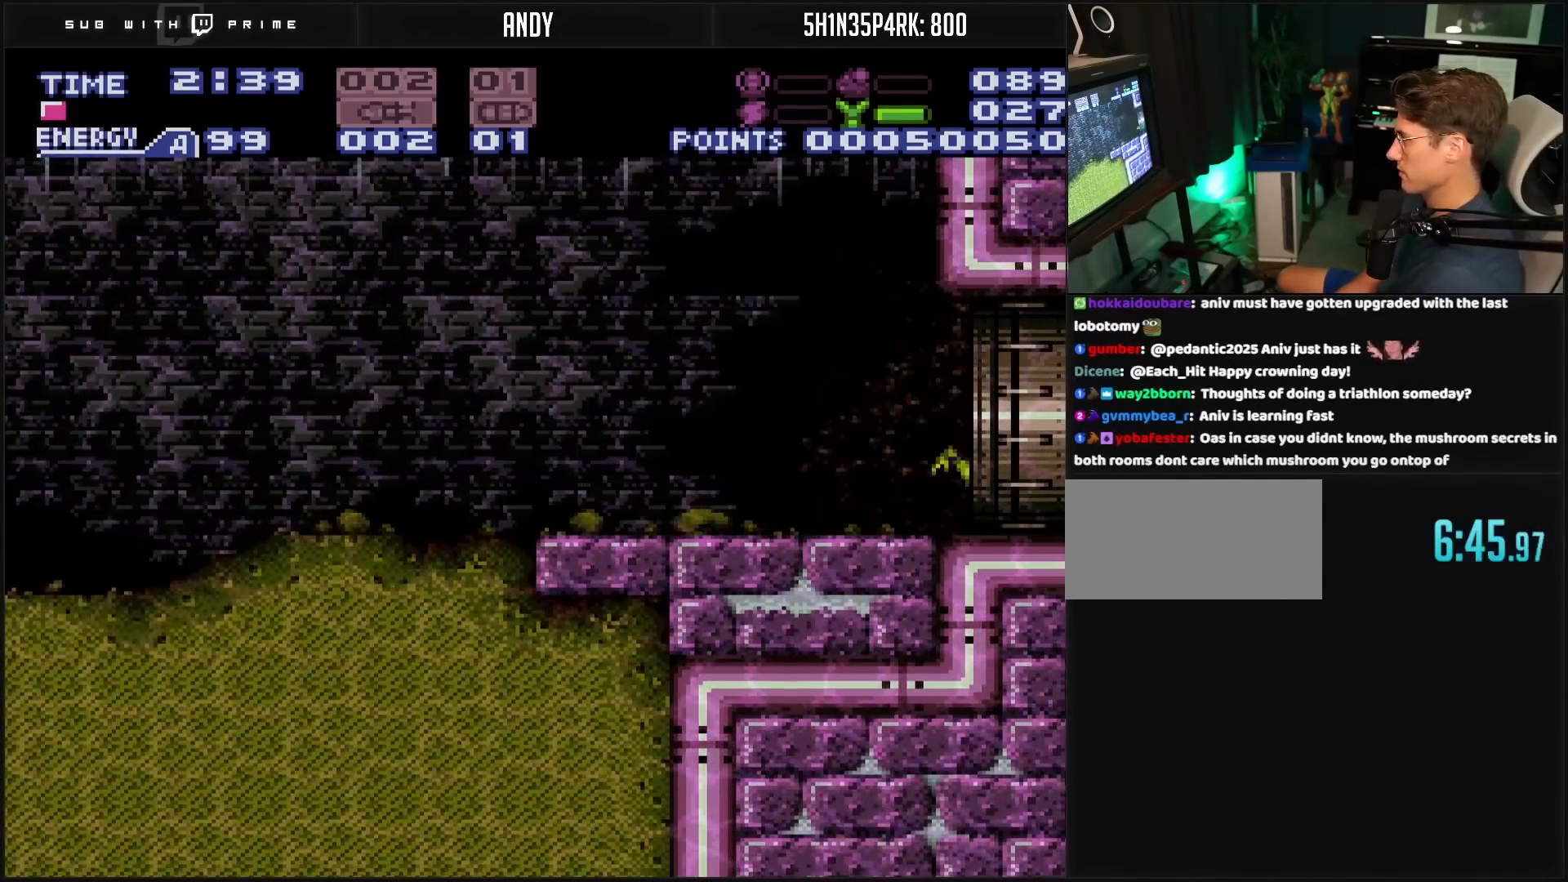
{"buttons": ["B", "DPAD_RIGHT"], "events": [[83, "R1", "up"], [133, "R1", "down"], [217, "L1", "down"], [217, "R1", "up"], [267, "L1", "up"], [317, "L1", "down"], [367, "L1", "up"]]}
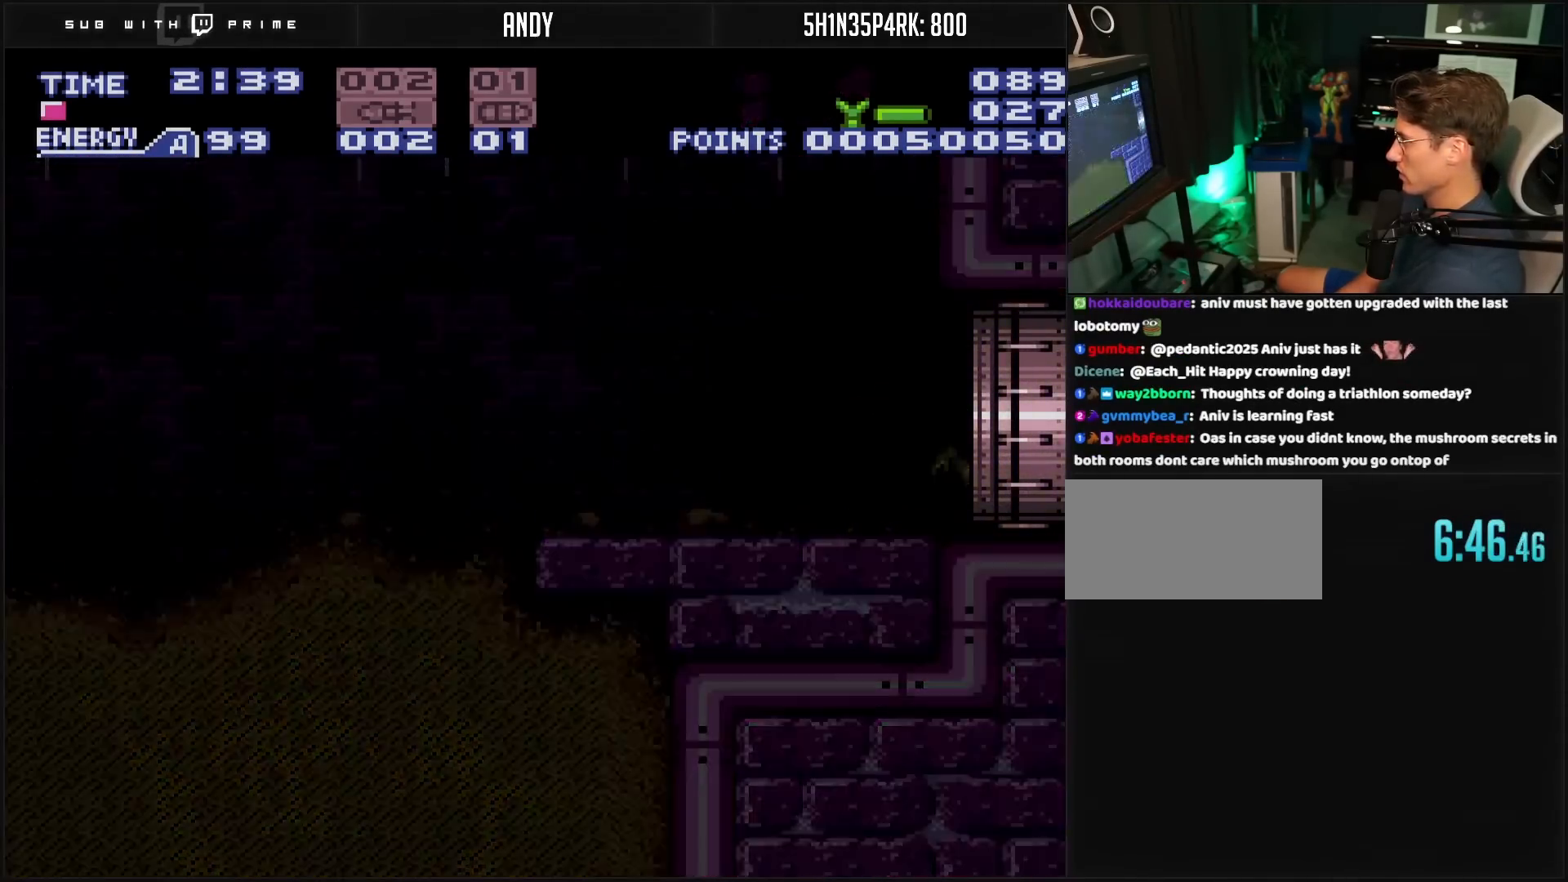
{"buttons": ["B"], "events": [[150, "DPAD_RIGHT", "up"]]}
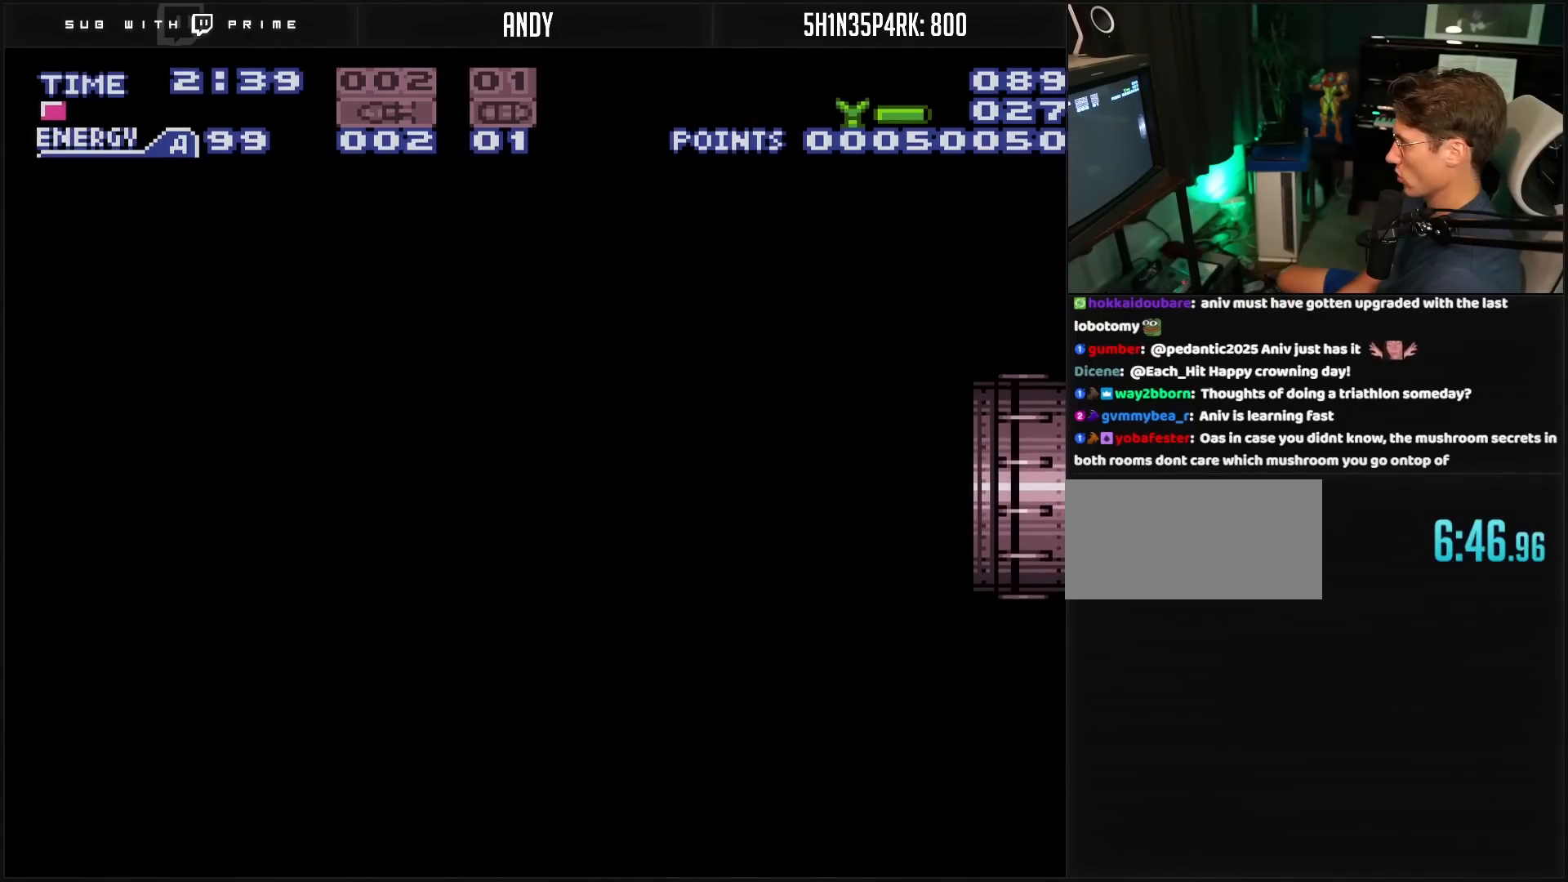
{"buttons": ["B"], "events": []}
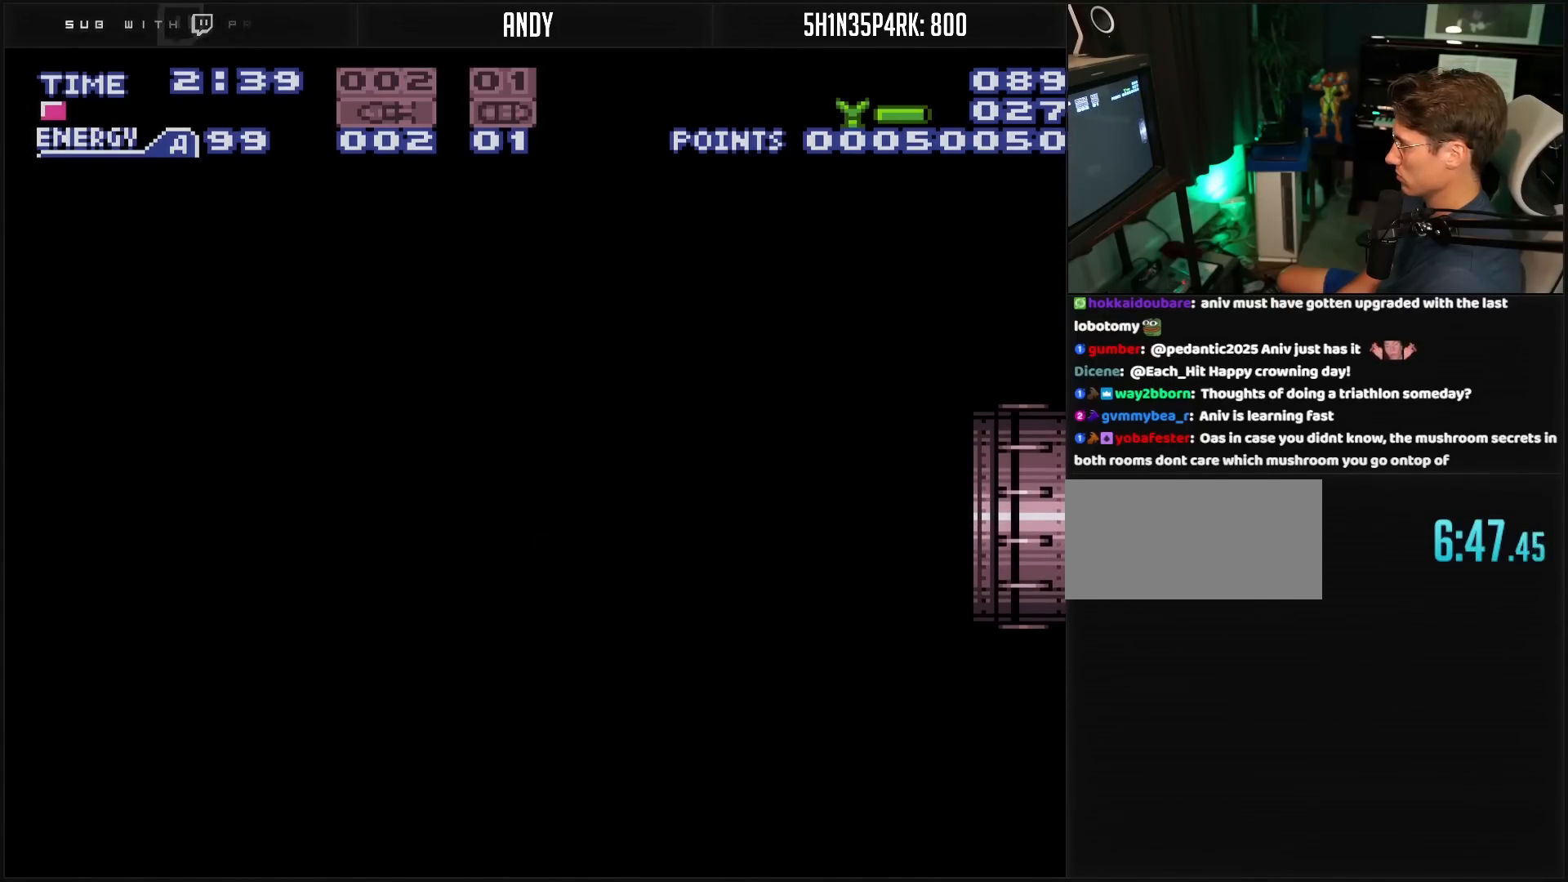
{"buttons": [], "events": [[500, "B", "up"]]}
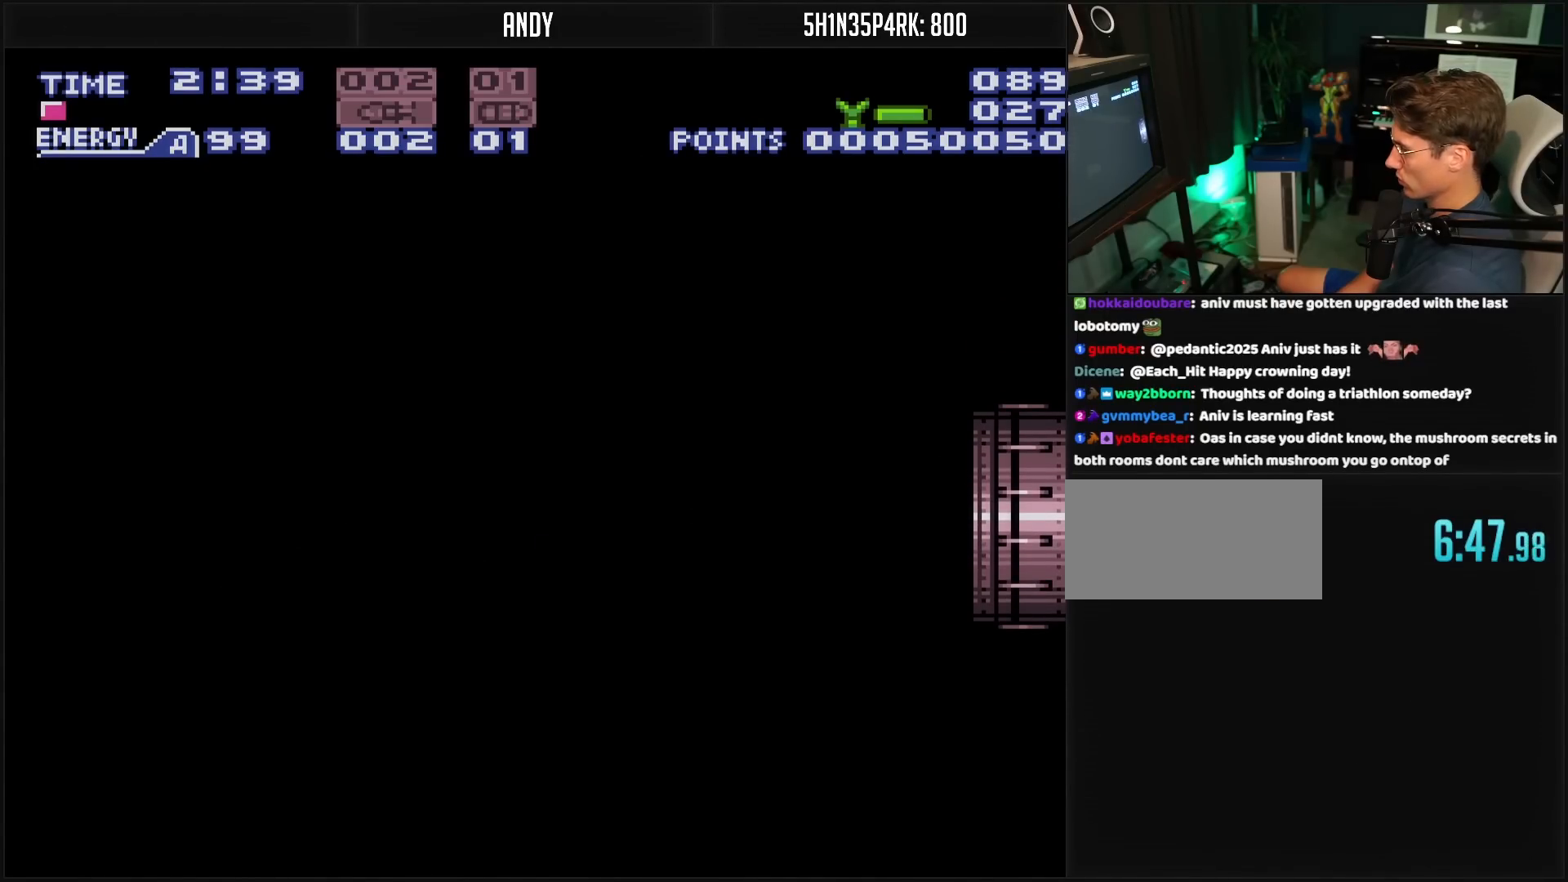
{"buttons": ["B"], "events": [[117, "B", "down"]]}
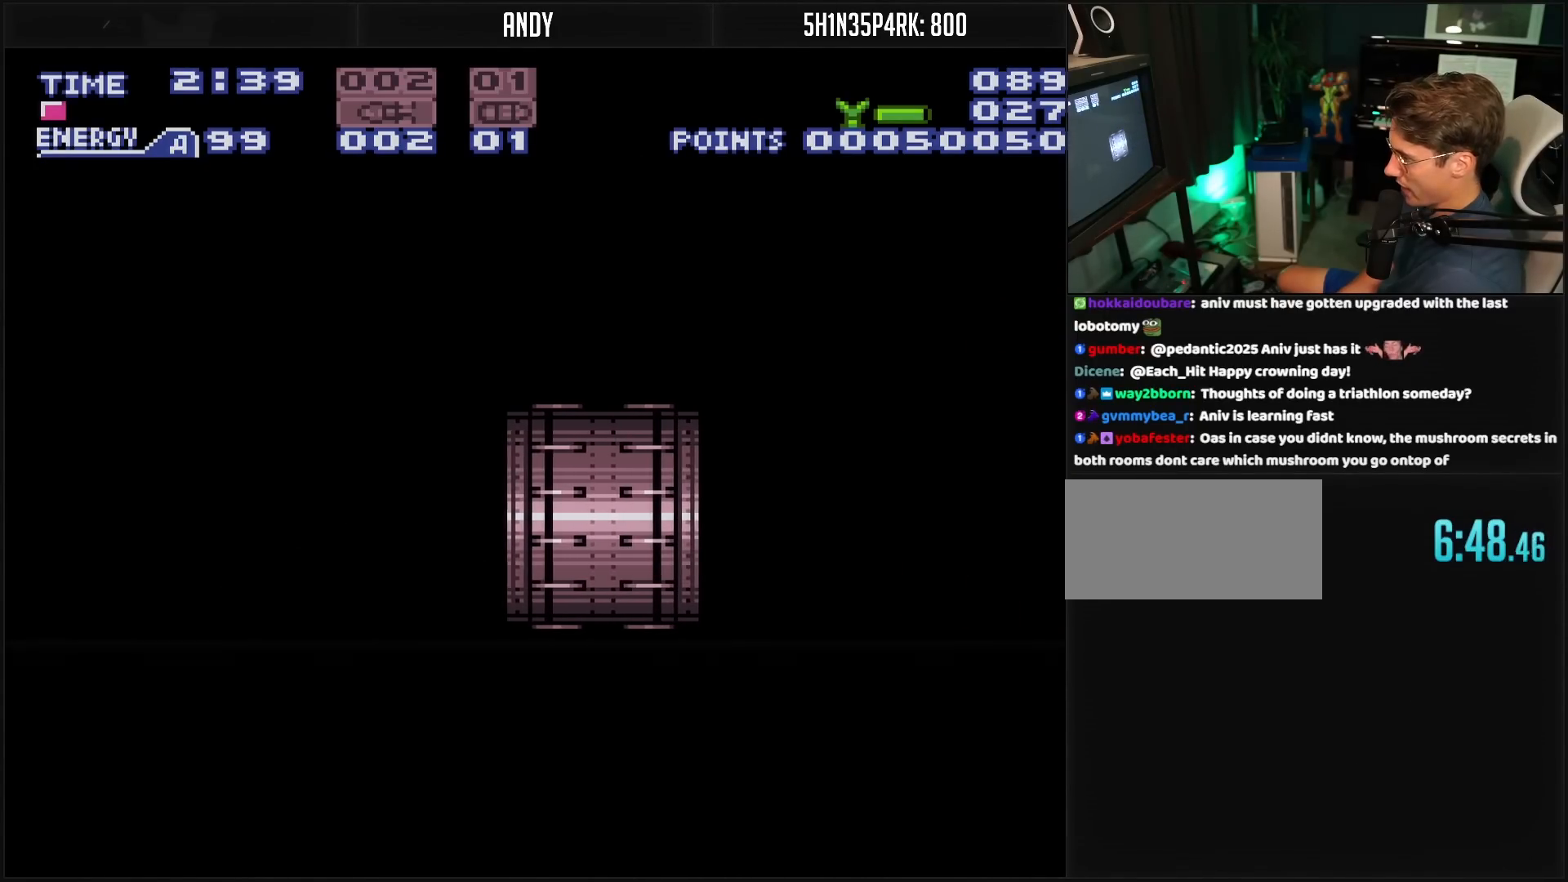
{"buttons": ["B", "R1"], "events": [[150, "R1", "down"]]}
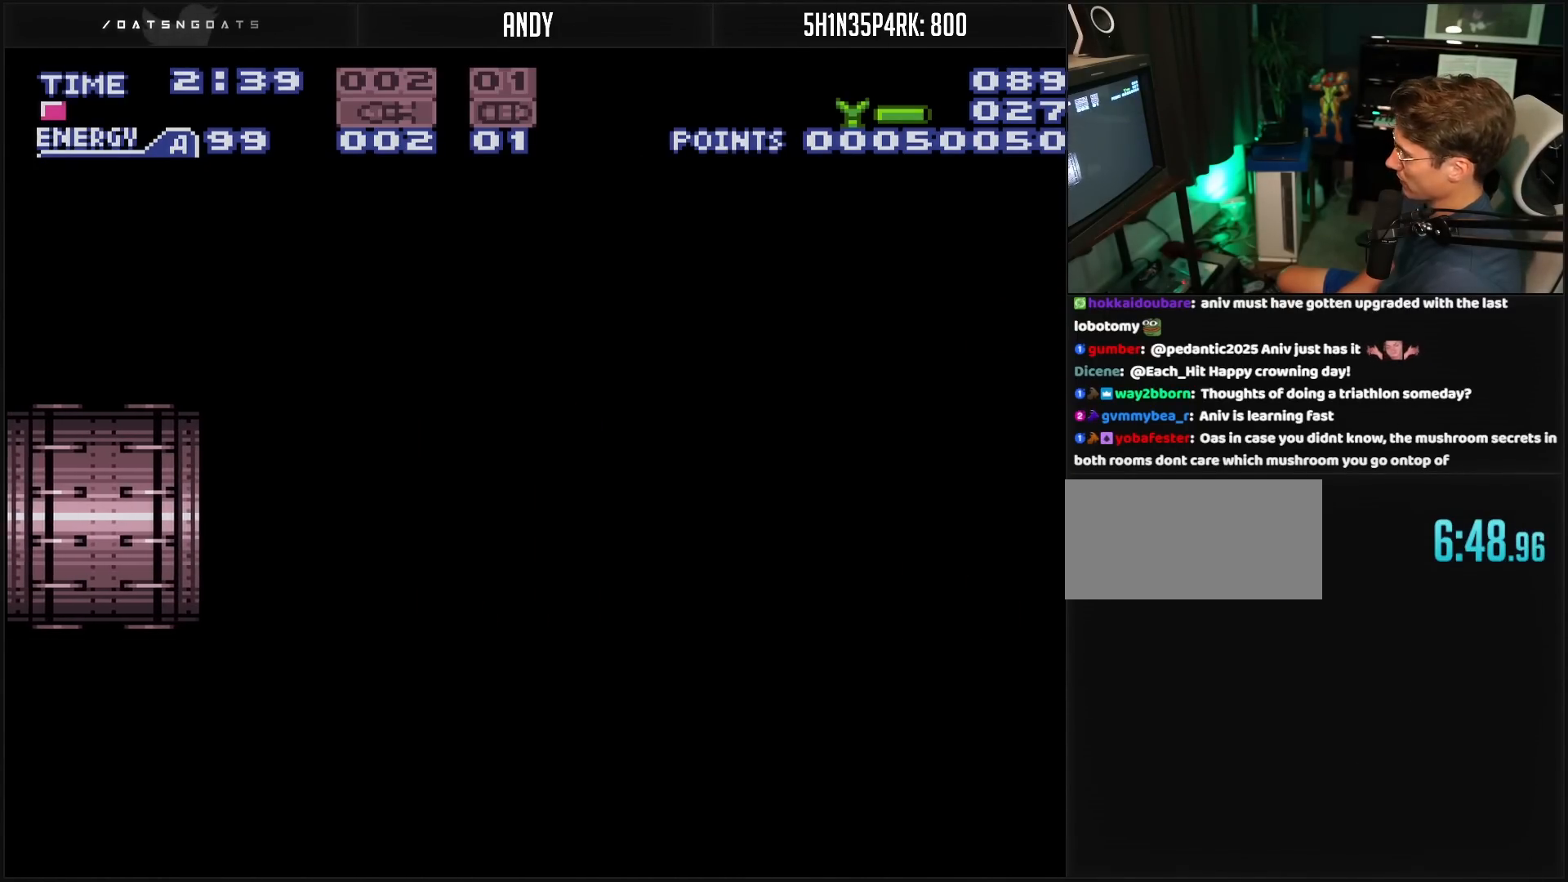
{"buttons": ["B", "R1"], "events": []}
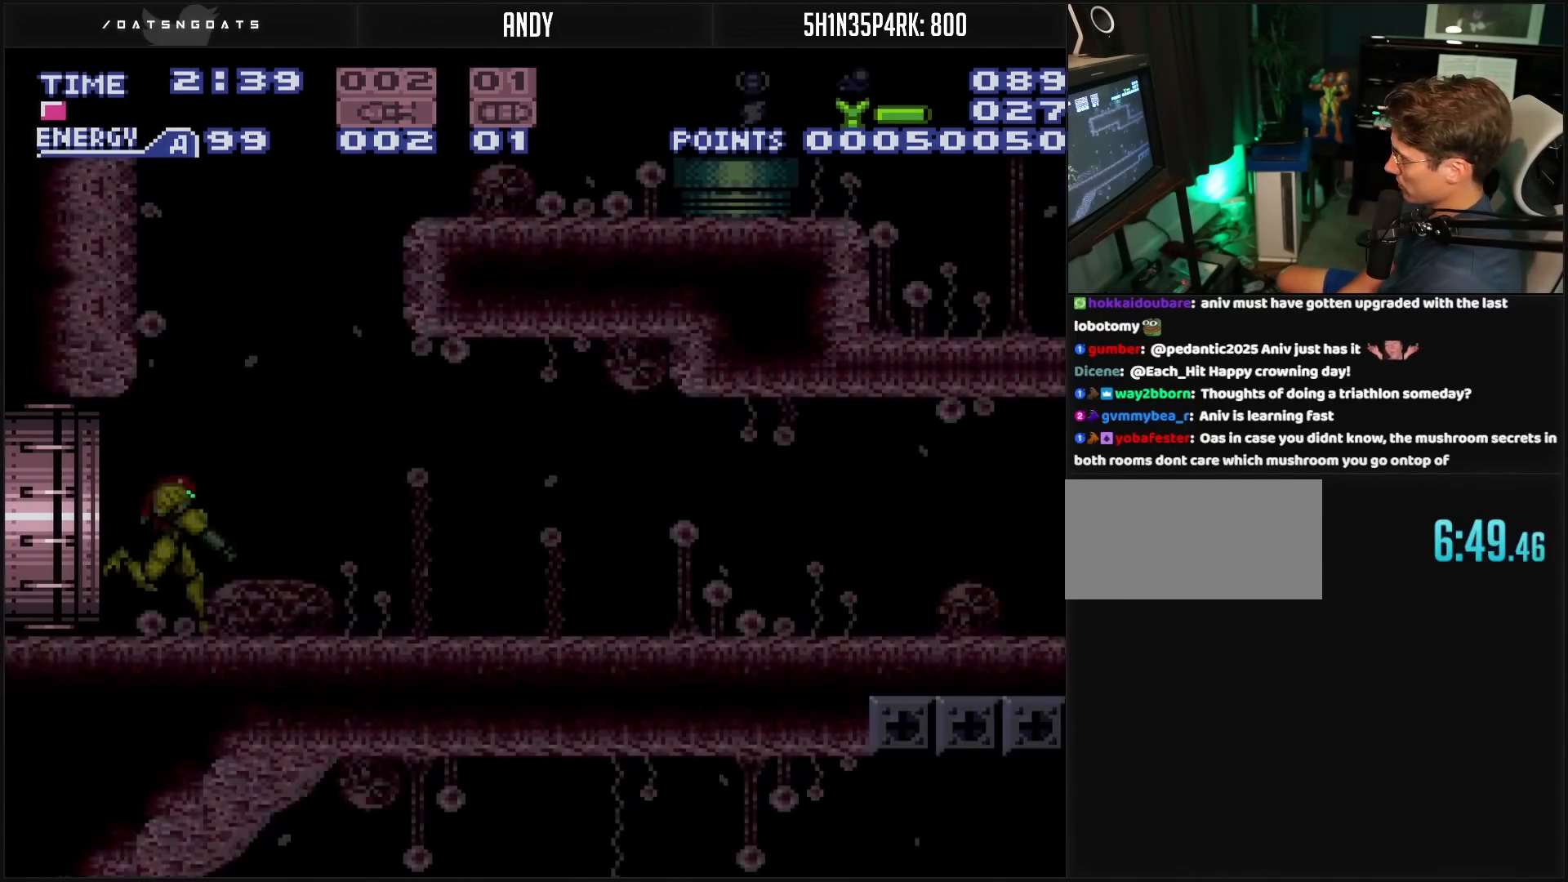
{"buttons": ["B"], "events": [[400, "R1", "up"]]}
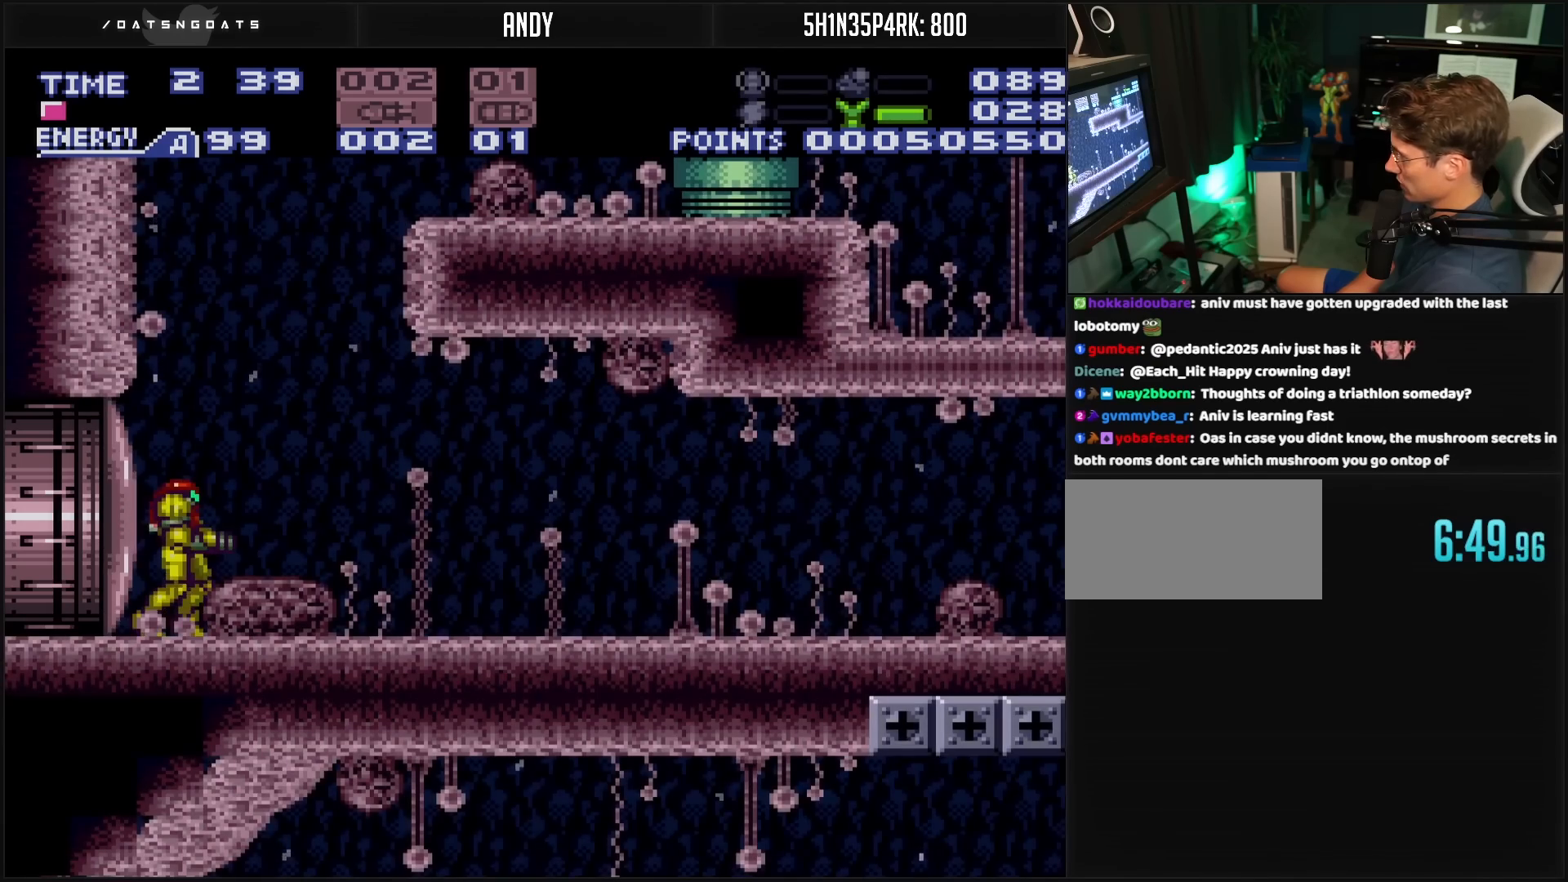
{"buttons": ["DPAD_RIGHT"], "events": [[133, "B", "up"], [183, "DPAD_RIGHT", "down"]]}
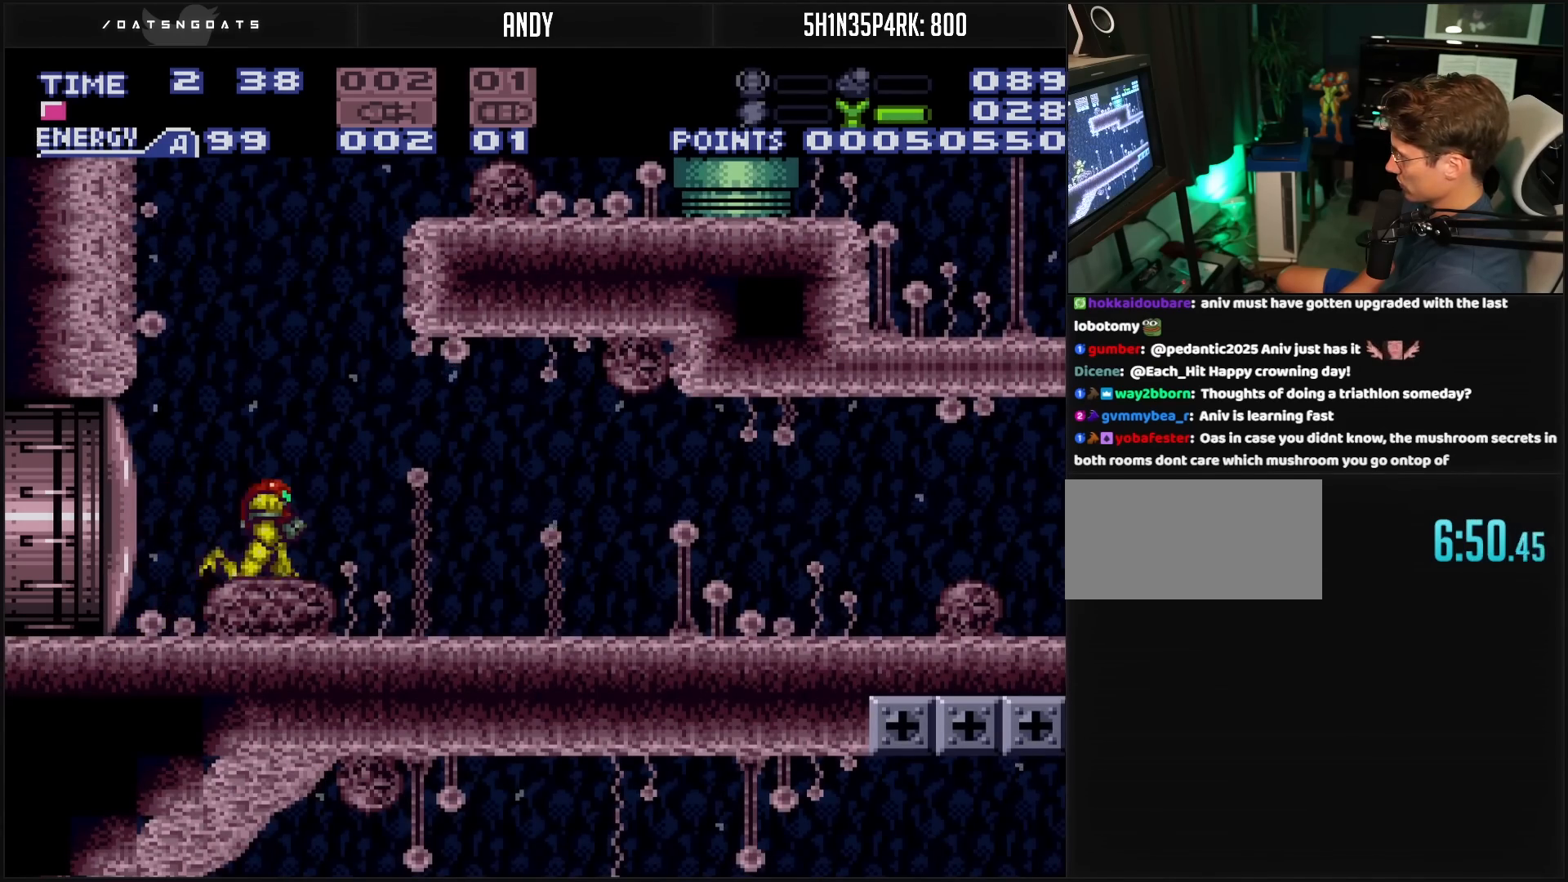
{"buttons": ["B", "DPAD_RIGHT"], "events": [[50, "B", "down"]]}
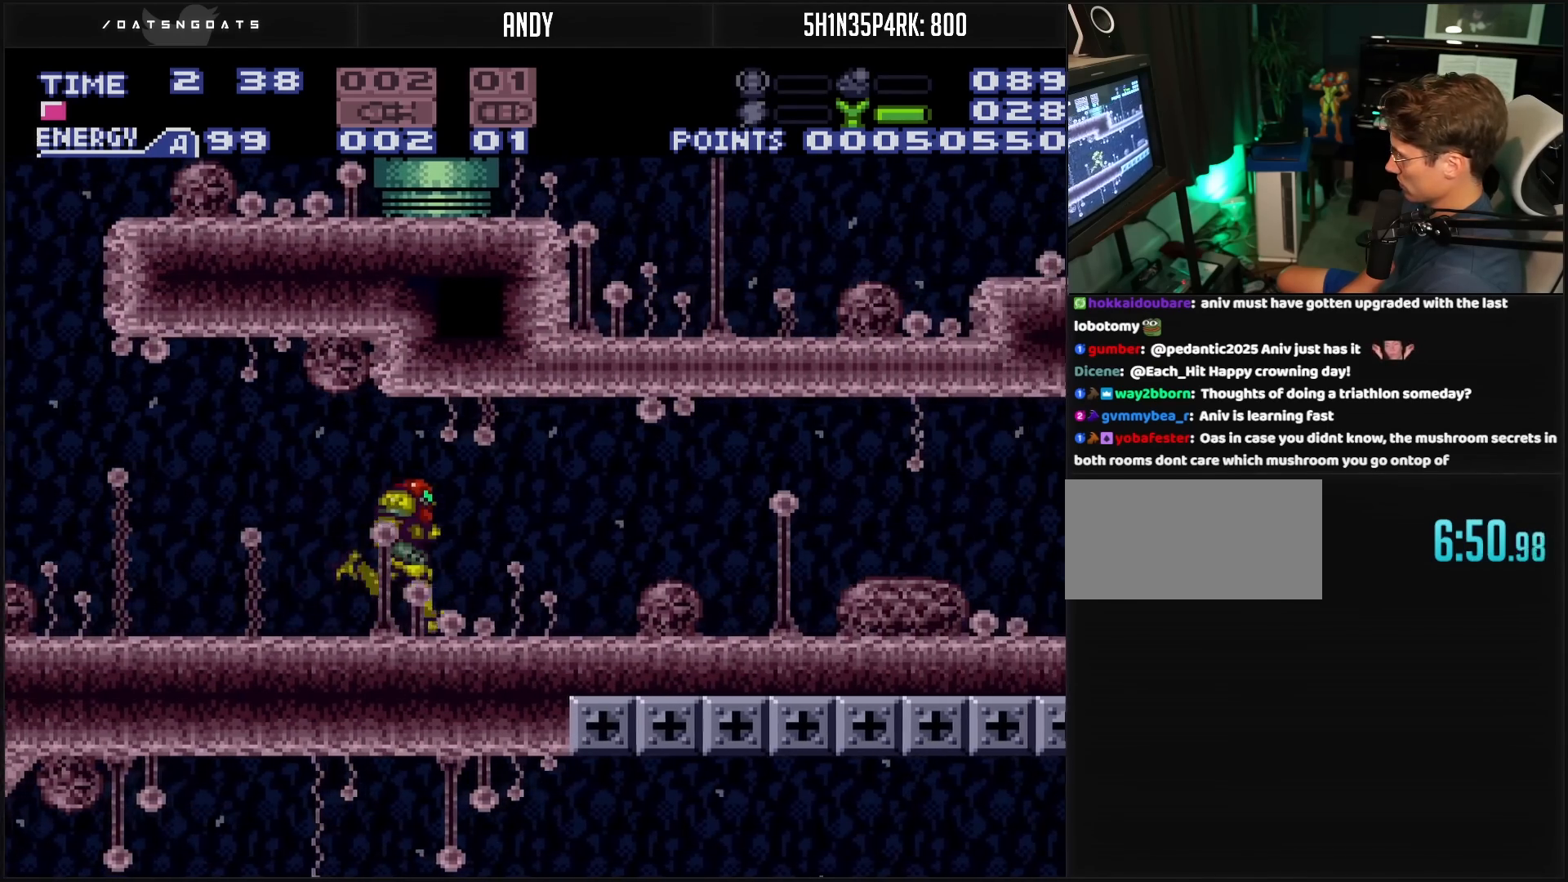
{"buttons": ["B"], "events": [[367, "DPAD_RIGHT", "up"], [400, "DPAD_LEFT", "down"], [500, "DPAD_LEFT", "up"]]}